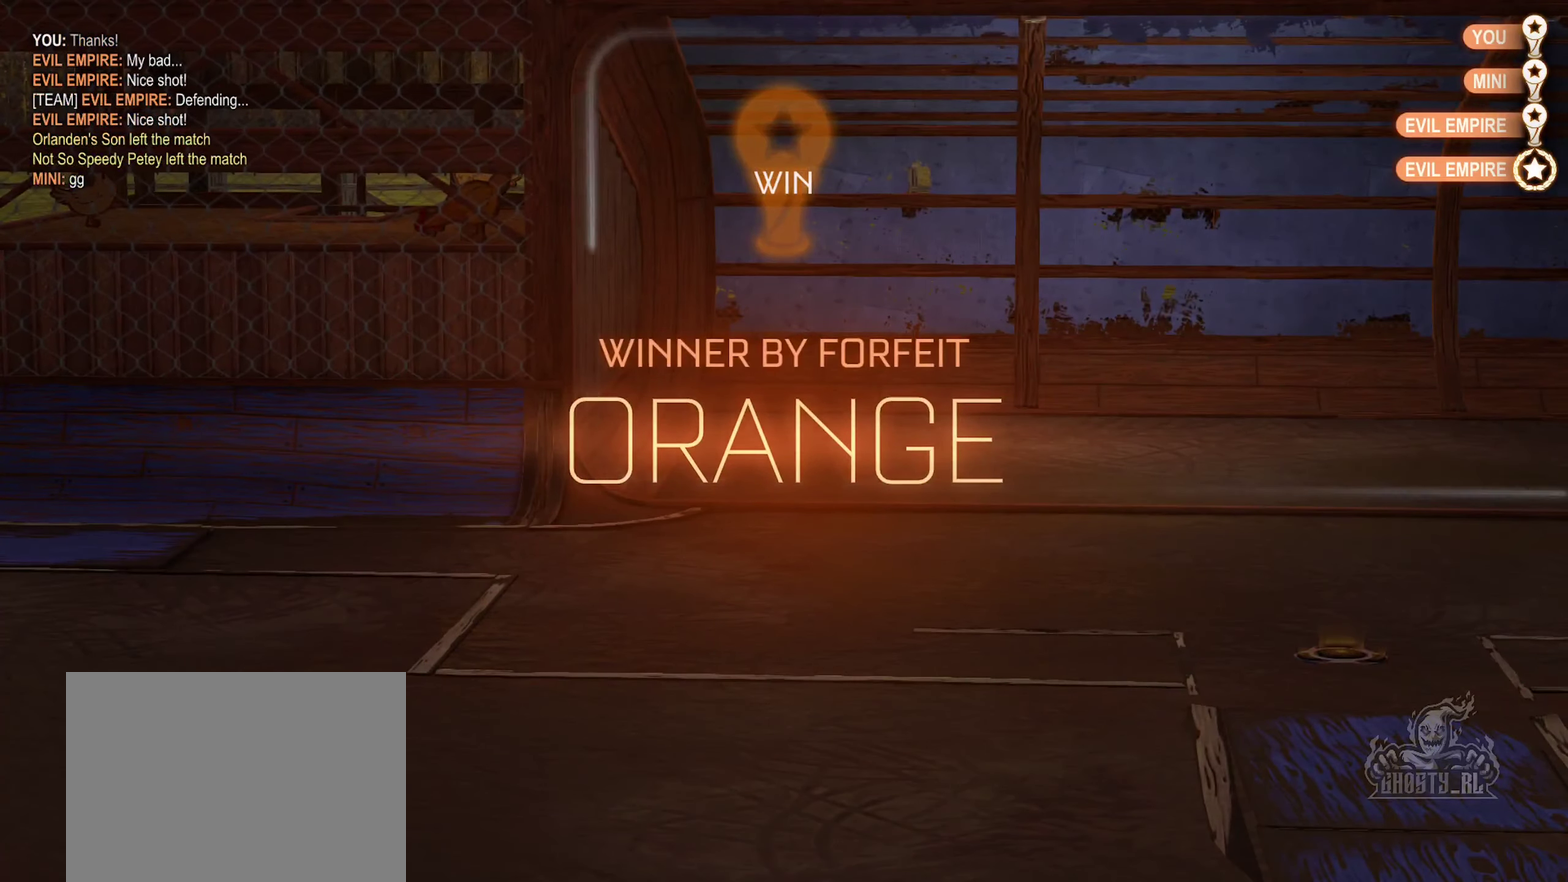
Gameplay with a controller (Xbox layout); each line is a JSON object with the inputs held at the frame after it. "events" lists button and stick changes between this image and that frame as [ms after this image, input, new state], when the widget could be followed in between.
{"buttons": ["DPAD_UP"], "left_stick": "center", "right_stick": "center", "events": [[467, "DPAD_UP", "down"]]}
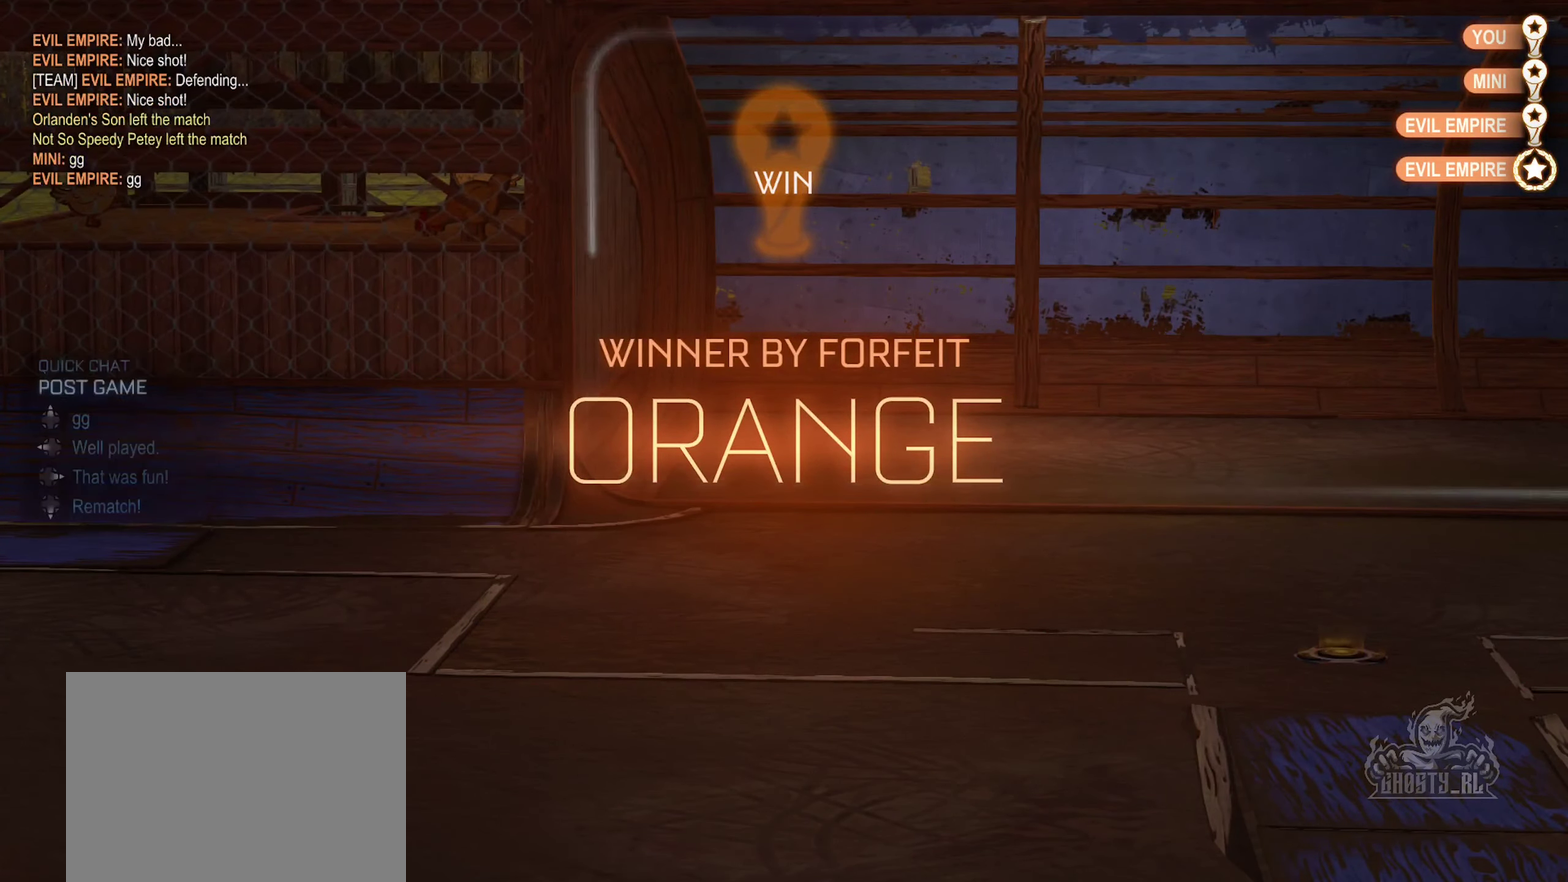
{"buttons": [], "left_stick": "center", "right_stick": "center", "events": [[84, "DPAD_UP", "up"], [150, "DPAD_UP", "down"], [284, "DPAD_UP", "up"]]}
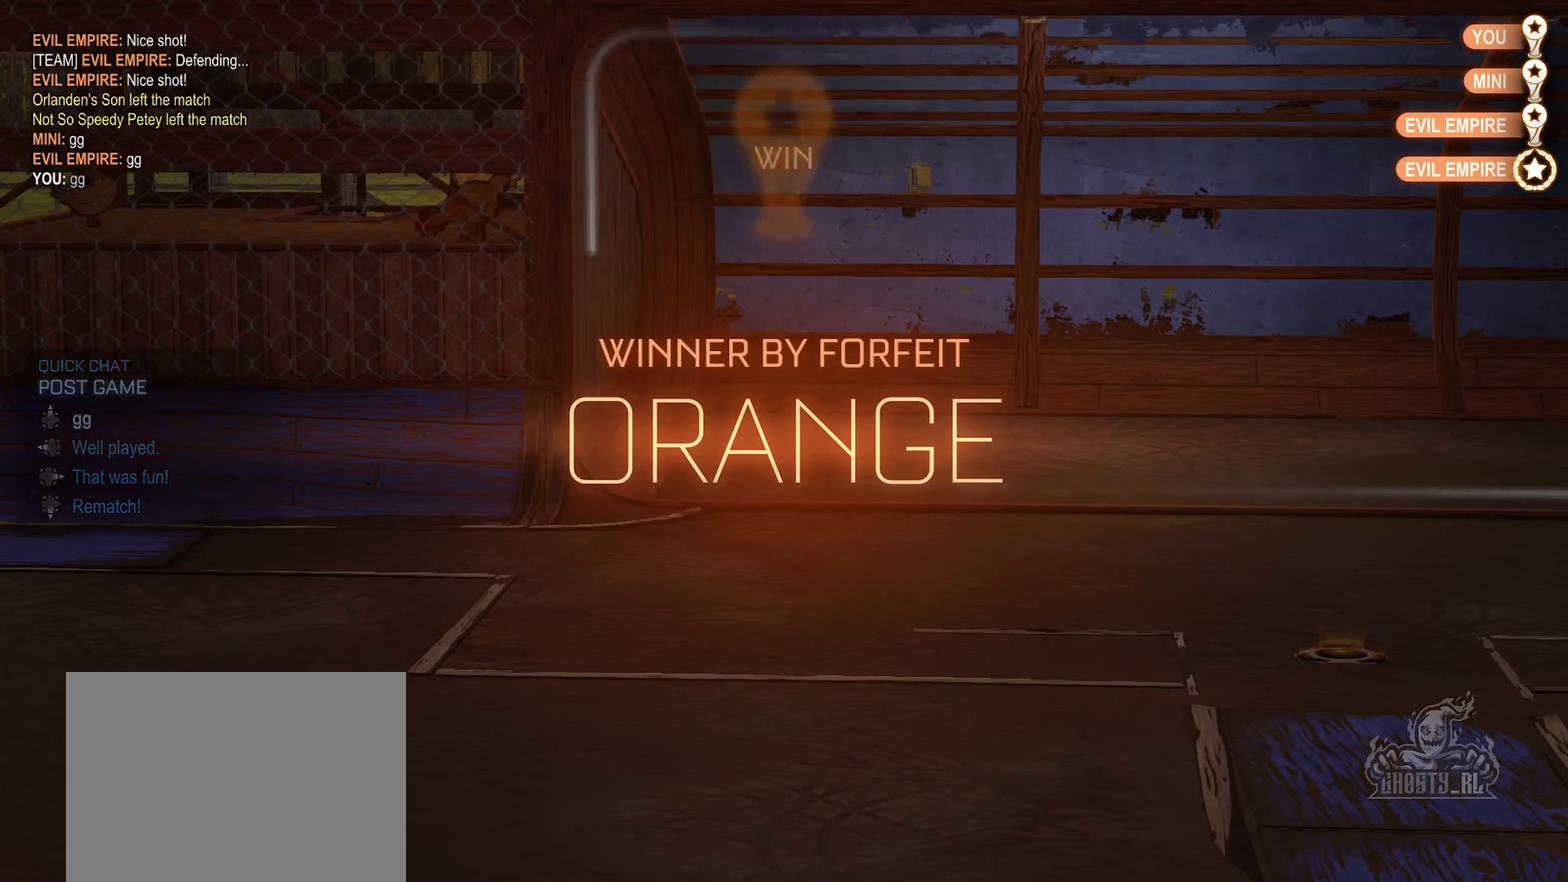
{"buttons": [], "left_stick": "center", "right_stick": "center", "events": []}
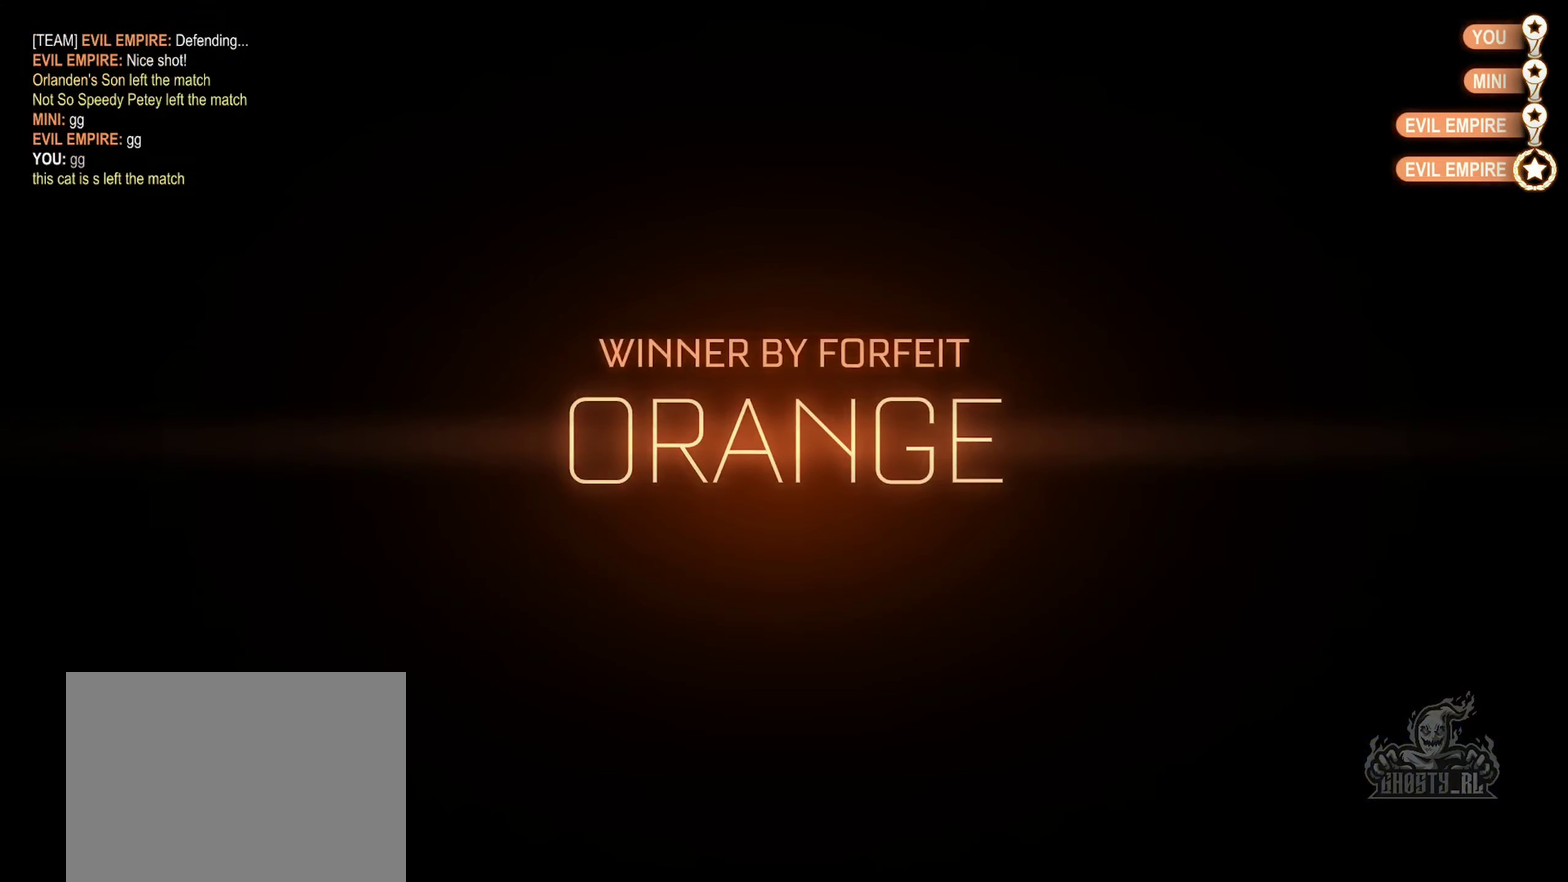
{"buttons": [], "left_stick": "center", "right_stick": "center", "events": []}
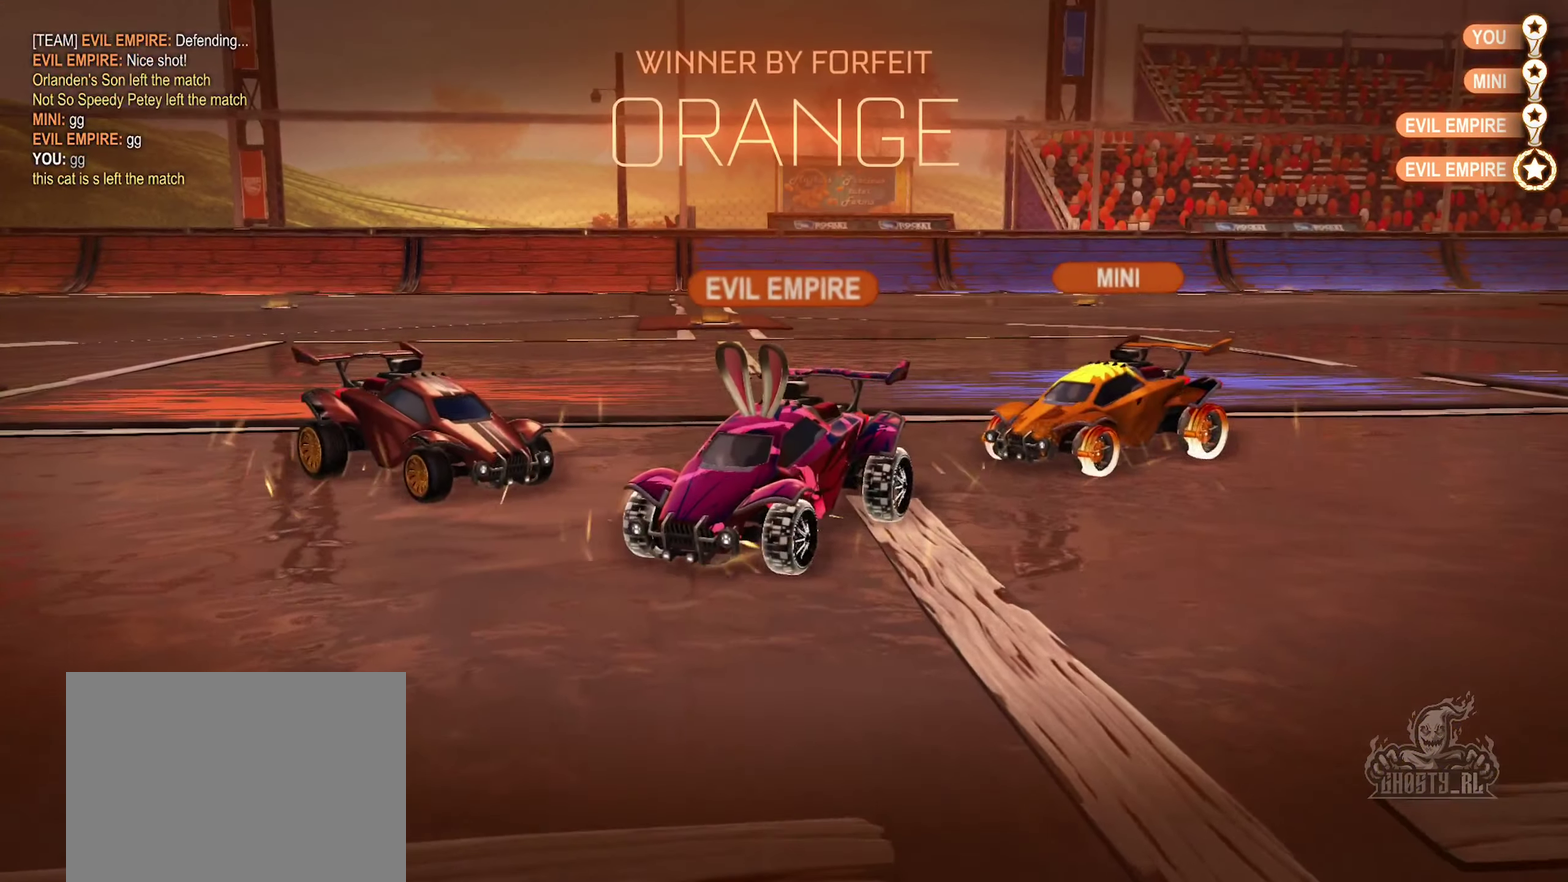
{"buttons": [], "left_stick": "center", "right_stick": "center", "events": []}
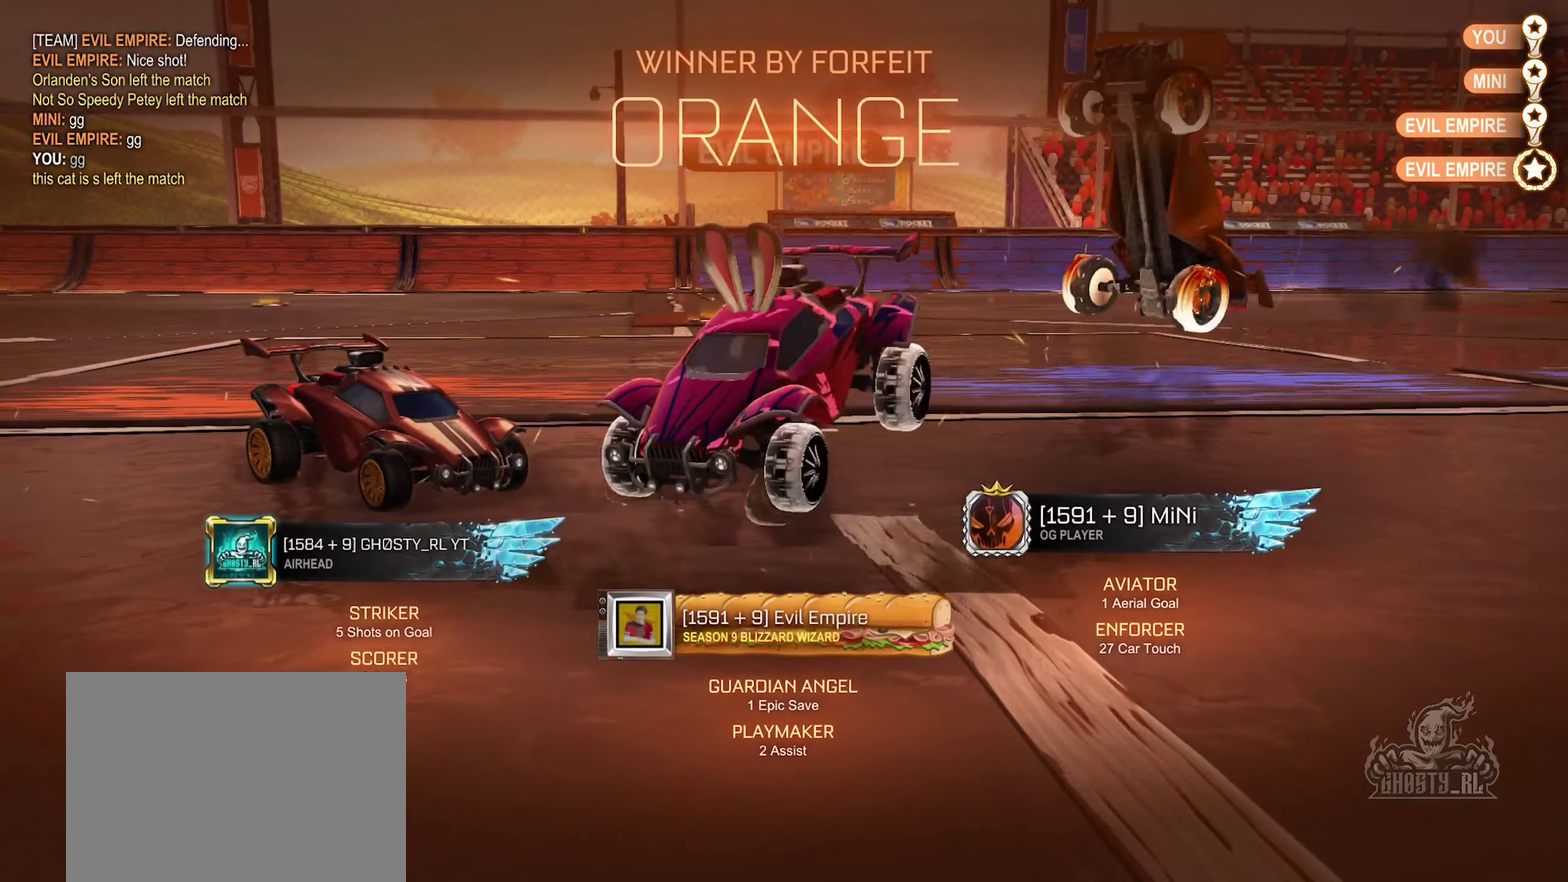
{"buttons": [], "left_stick": "center", "right_stick": "center", "events": []}
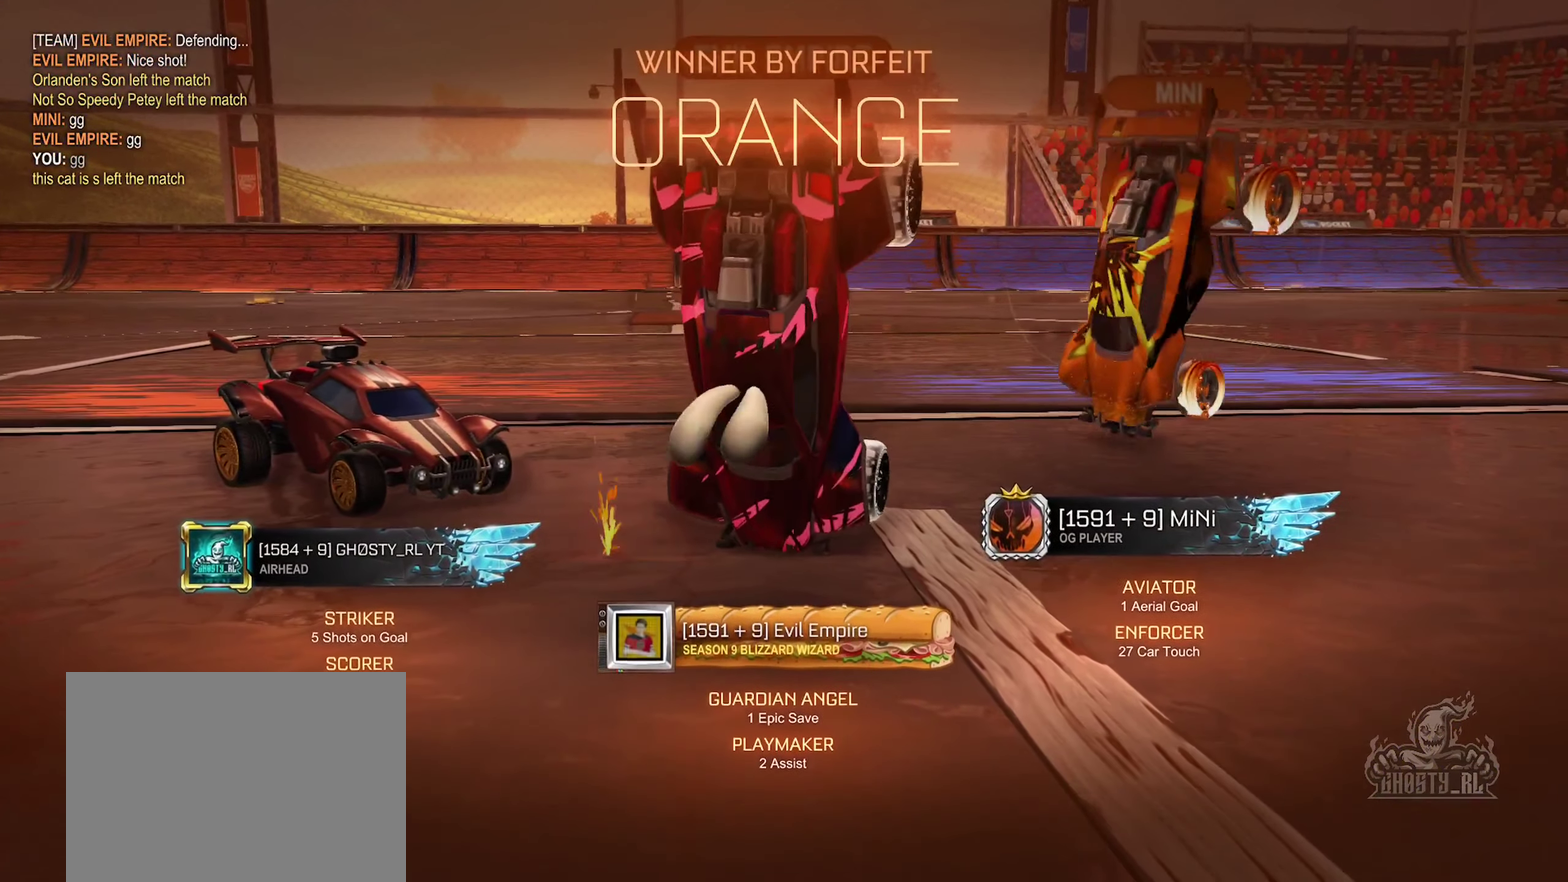
{"buttons": [], "left_stick": "center", "right_stick": "center", "events": []}
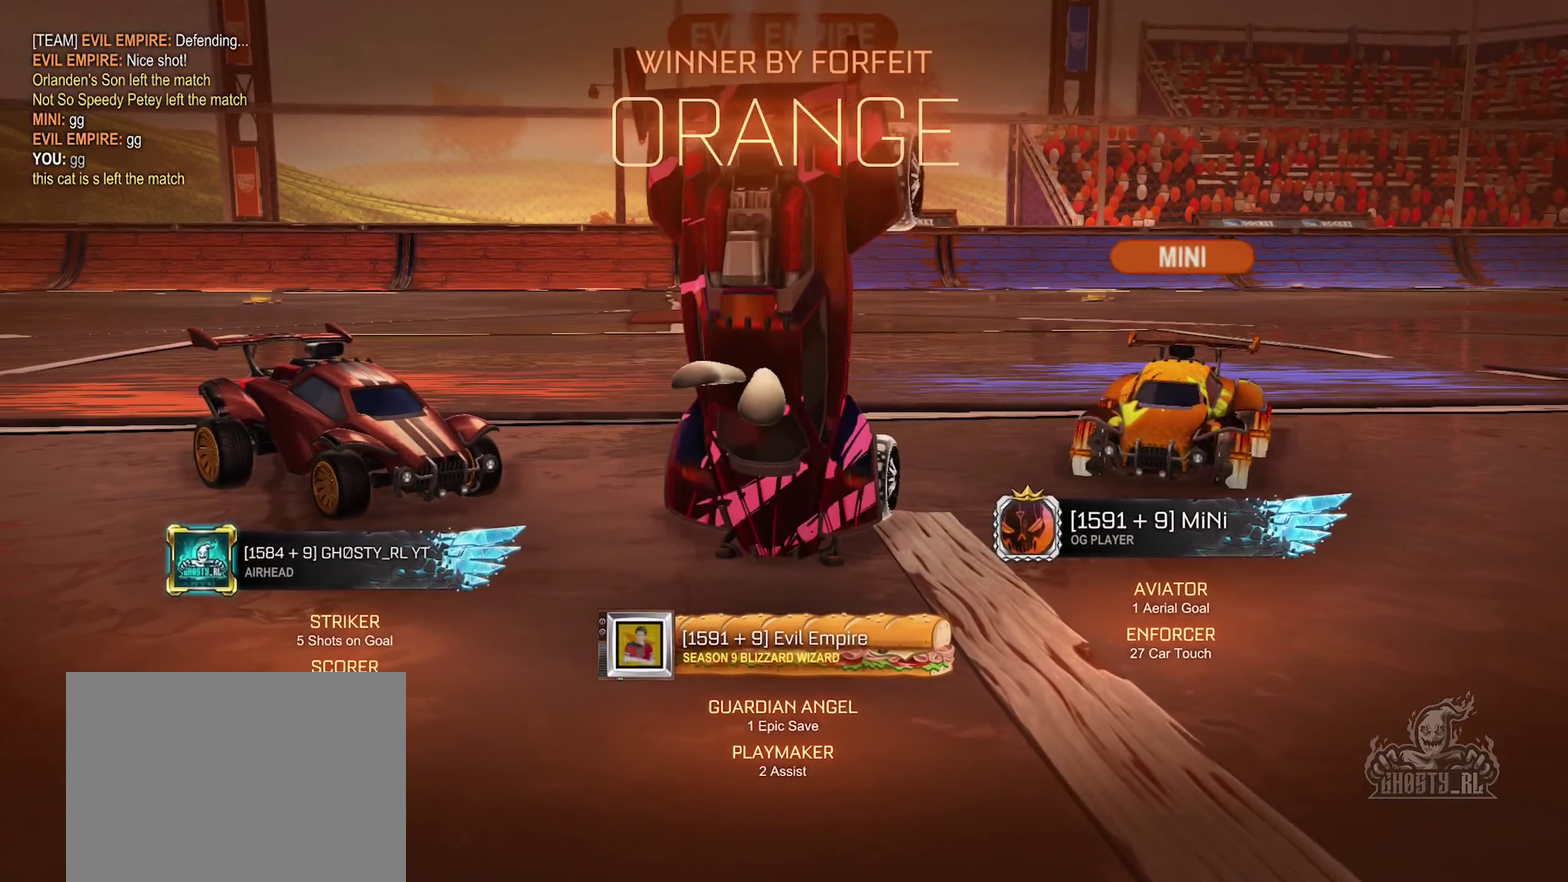
{"buttons": [], "left_stick": "center", "right_stick": "center", "events": []}
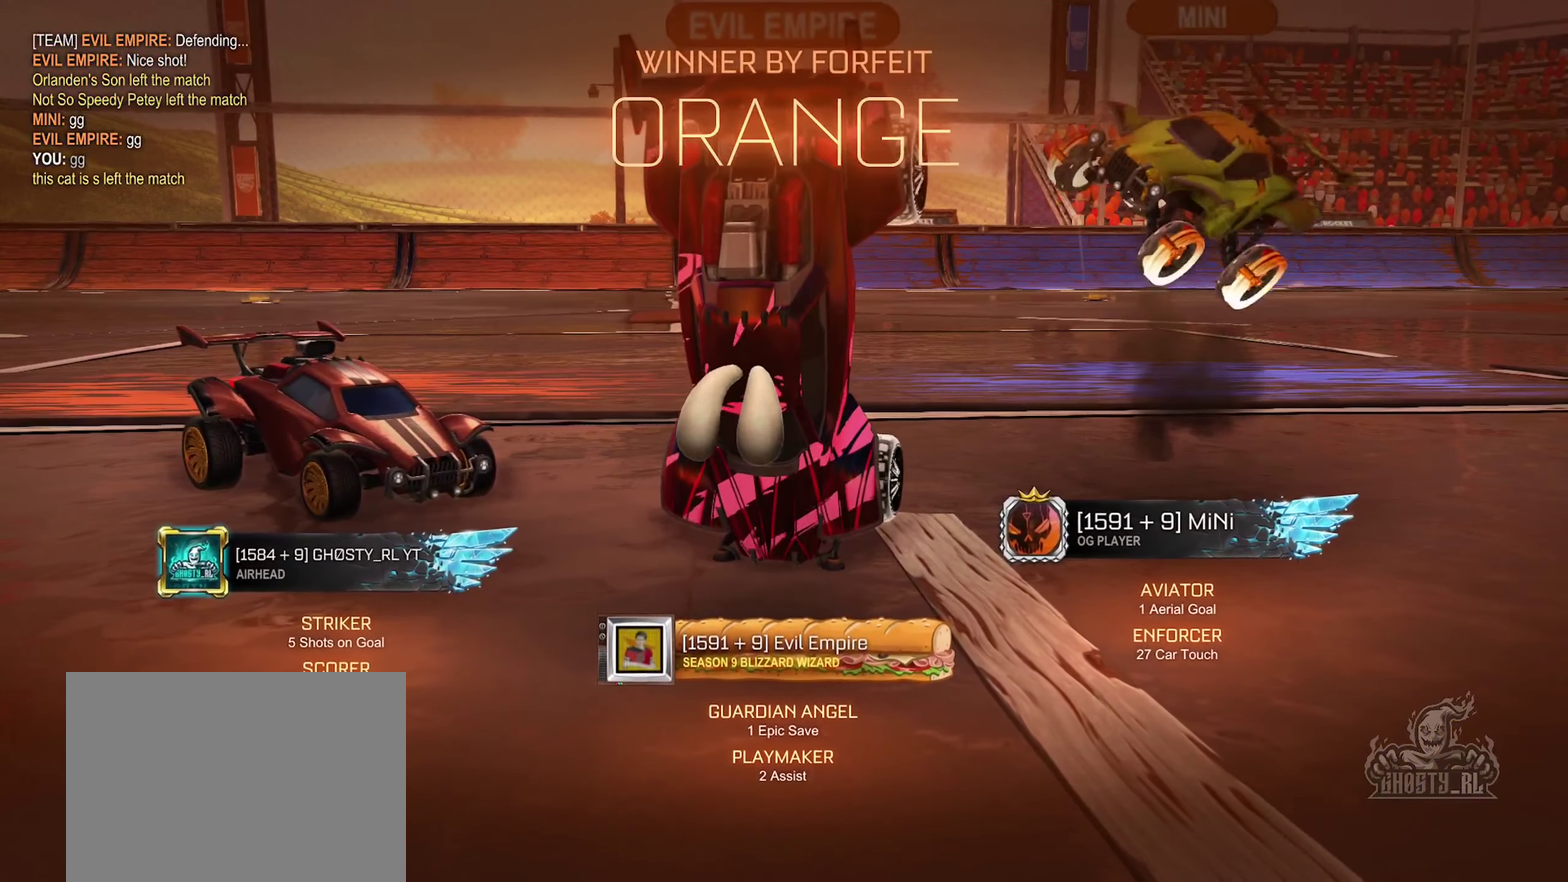
{"buttons": [], "left_stick": "left", "right_stick": "center", "events": [[384, "A", "down"], [417, "left_stick", "left"], [484, "A", "up"]]}
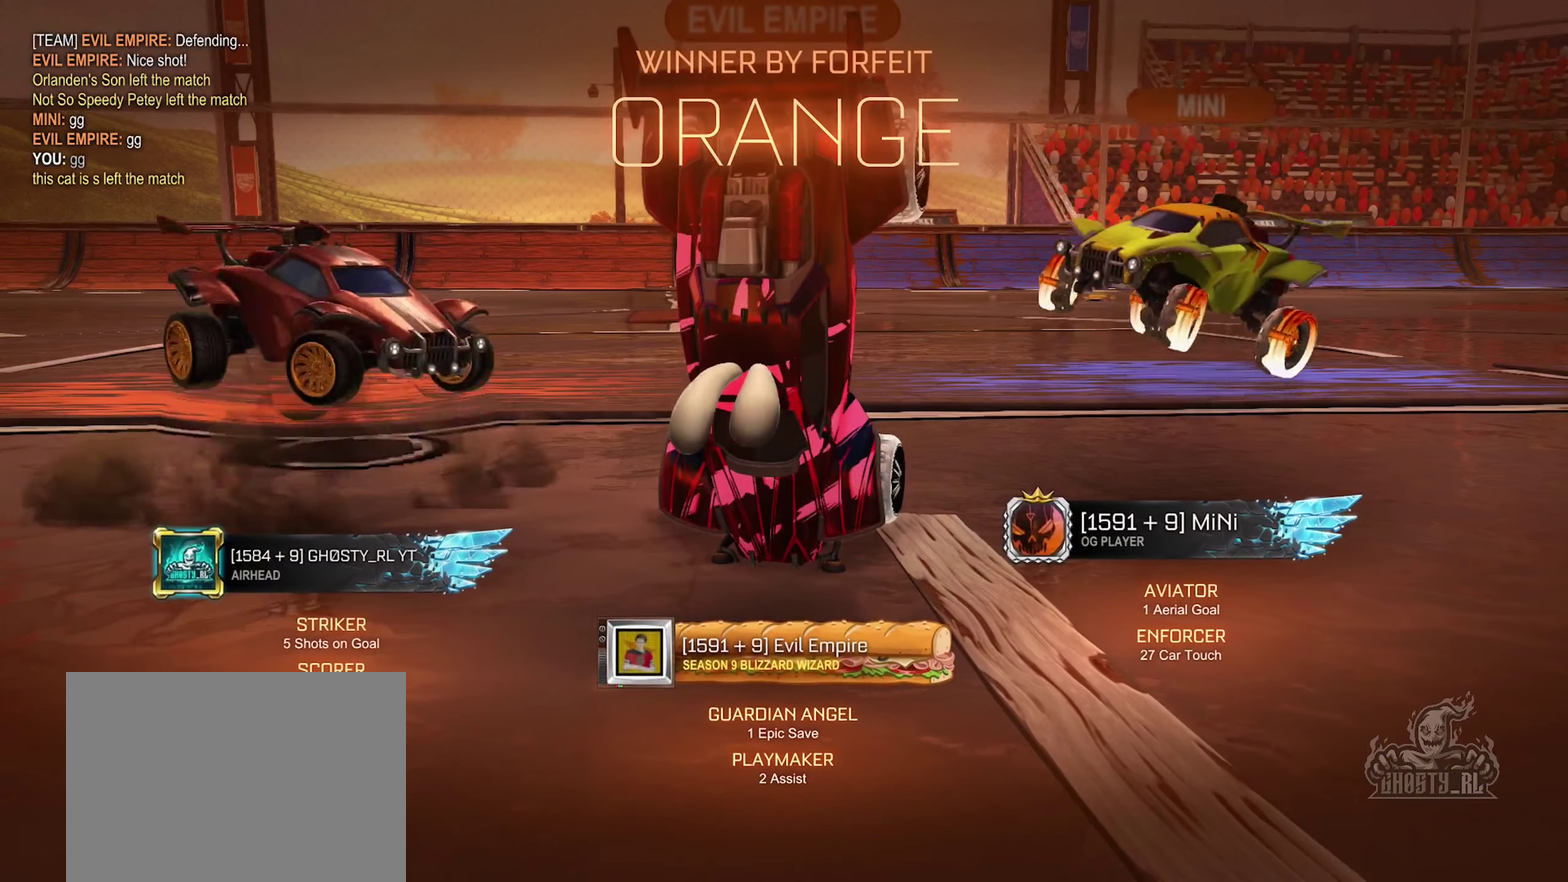
{"buttons": [], "left_stick": "center", "right_stick": "center", "events": [[50, "R1", "down"], [83, "A", "down"], [166, "A", "up"], [183, "R1", "up"], [383, "left_stick", "center"]]}
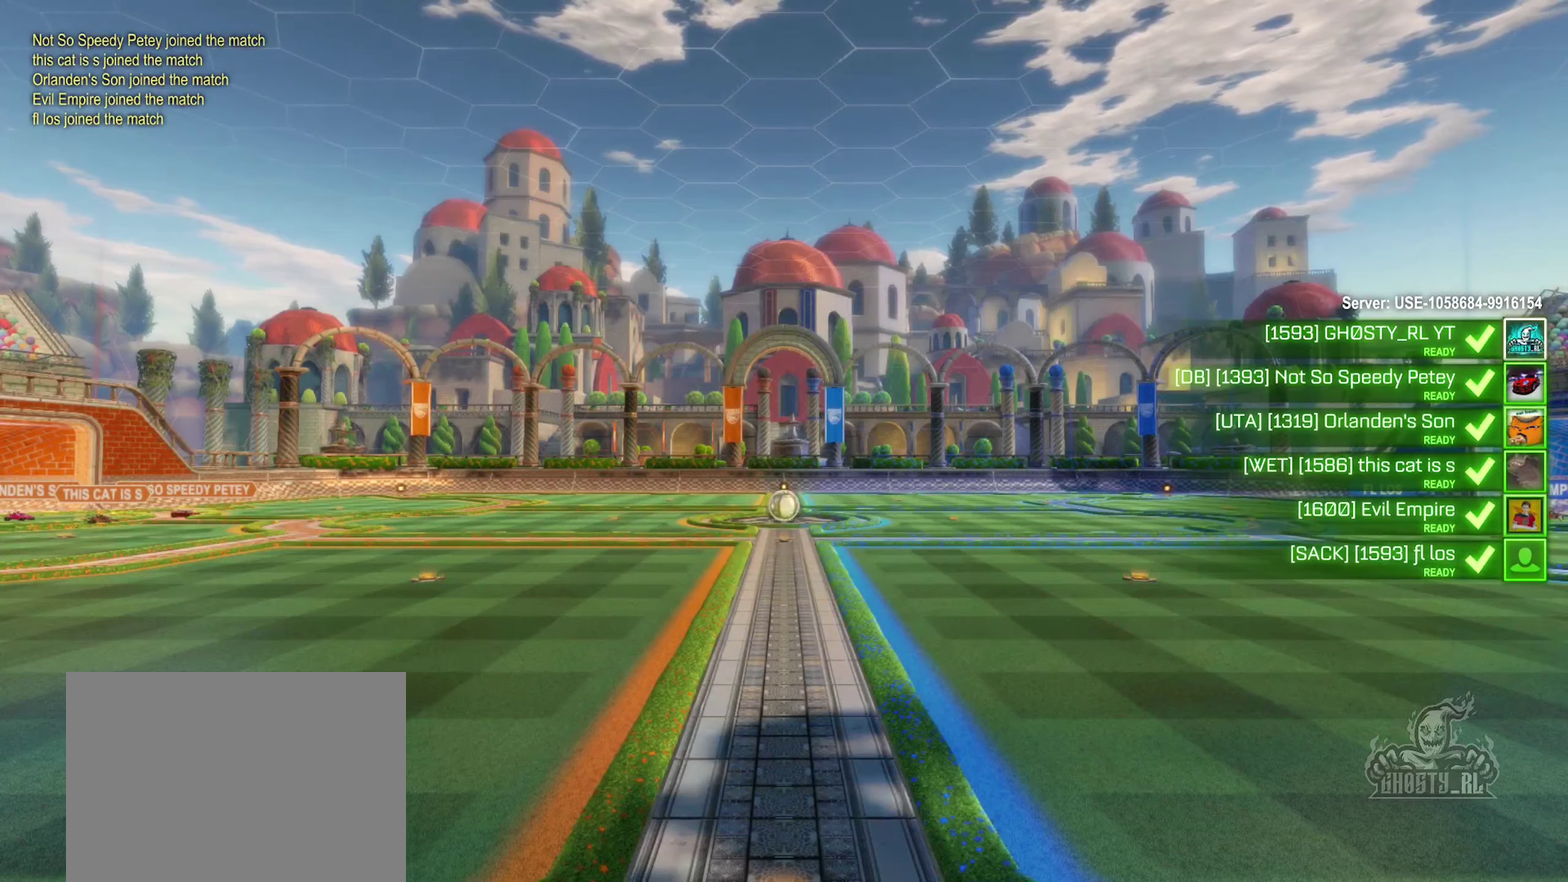
{"buttons": [], "left_stick": "center", "right_stick": "center", "events": []}
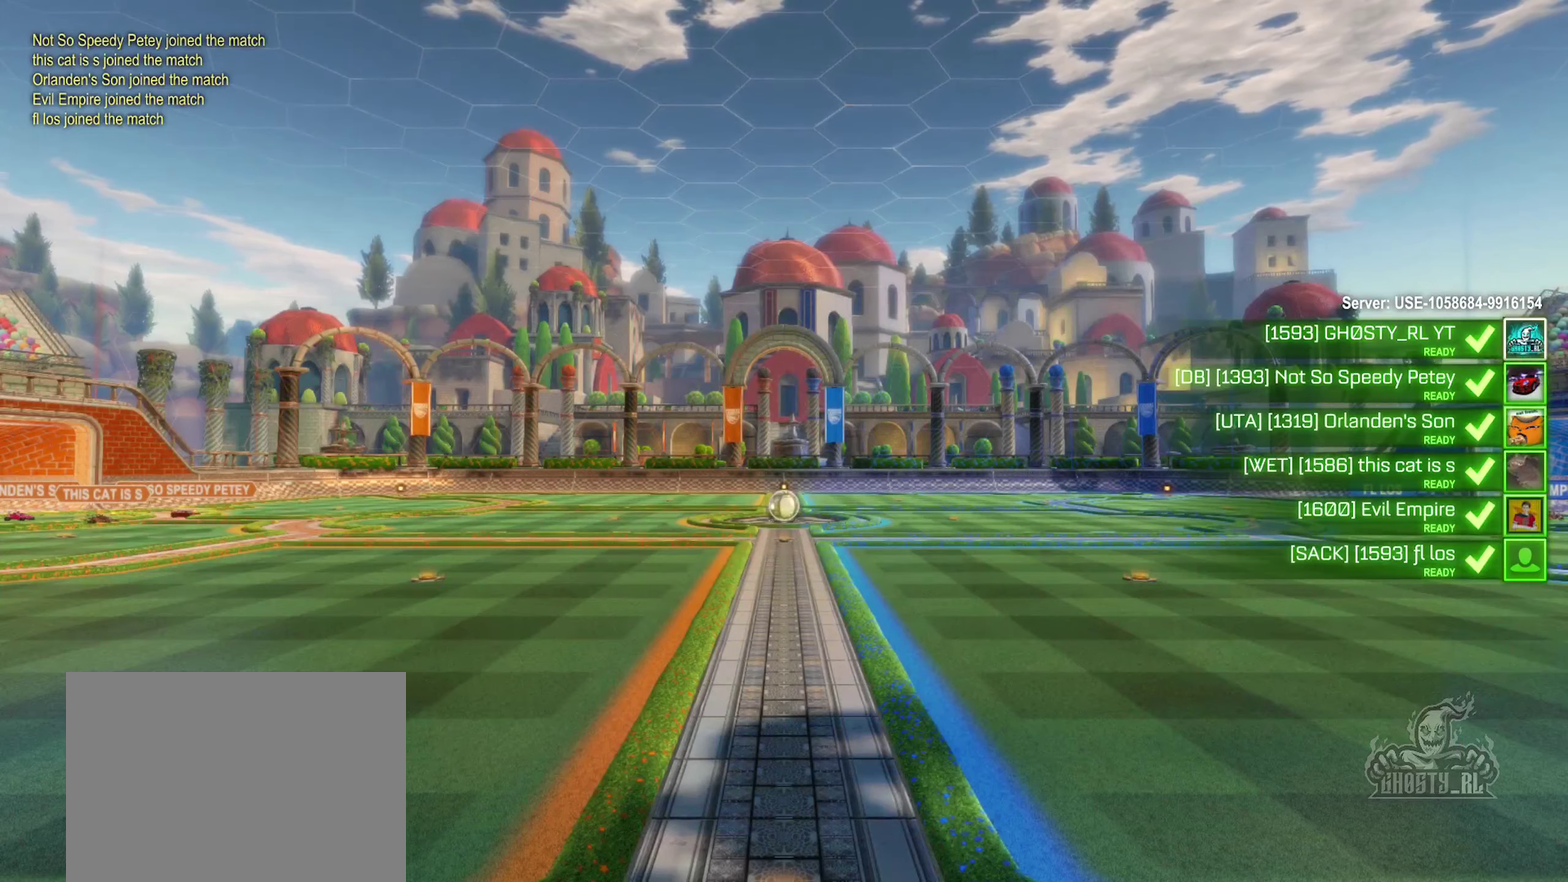
{"buttons": [], "left_stick": "center", "right_stick": "center", "events": []}
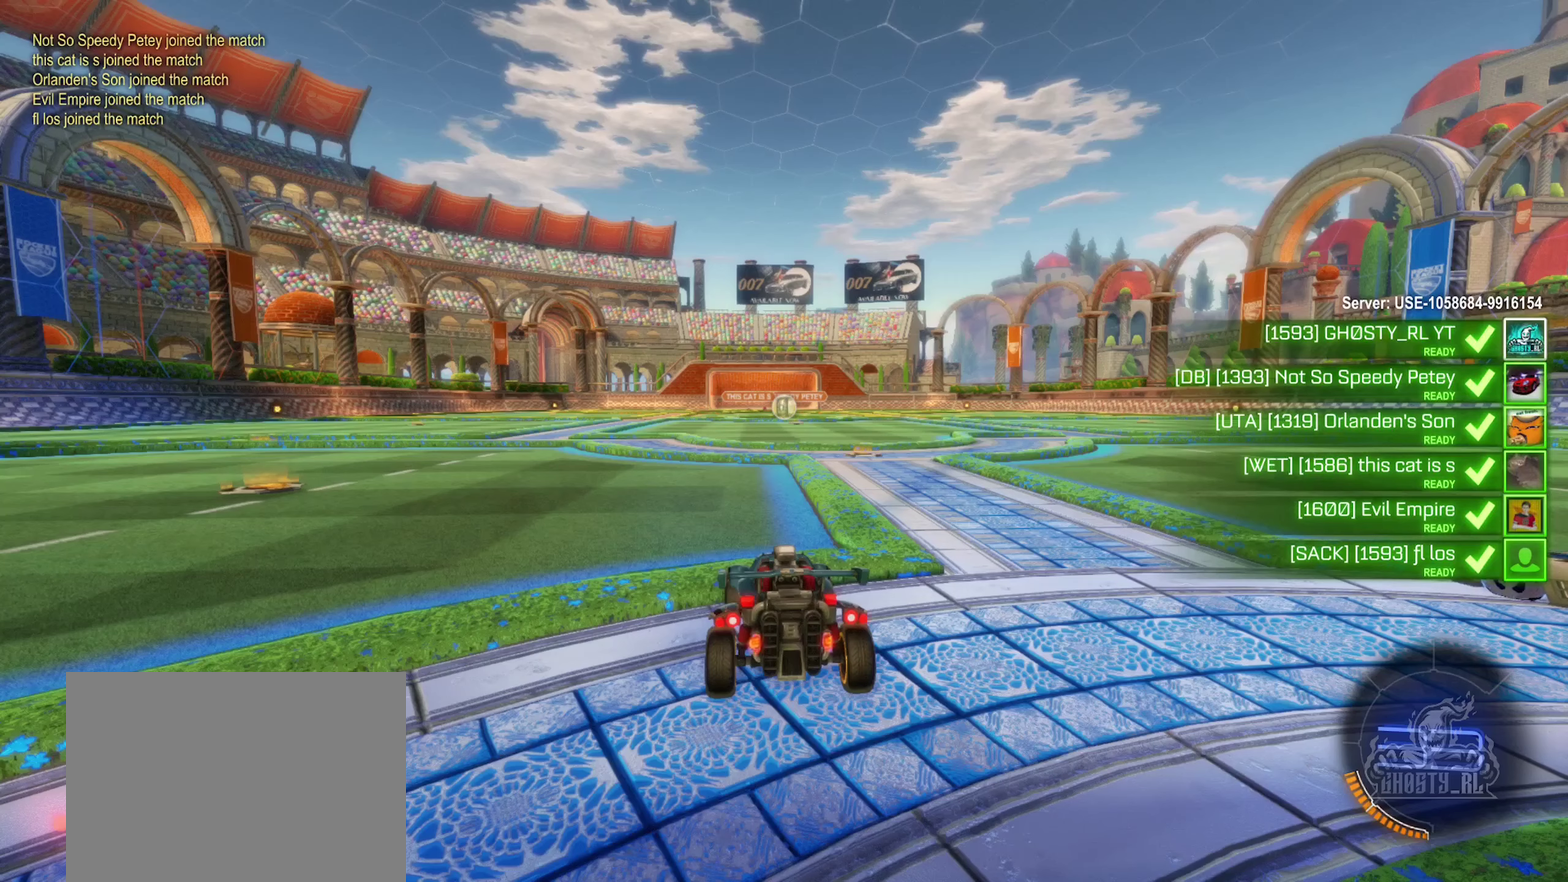
{"buttons": [], "left_stick": "center", "right_stick": "center", "events": []}
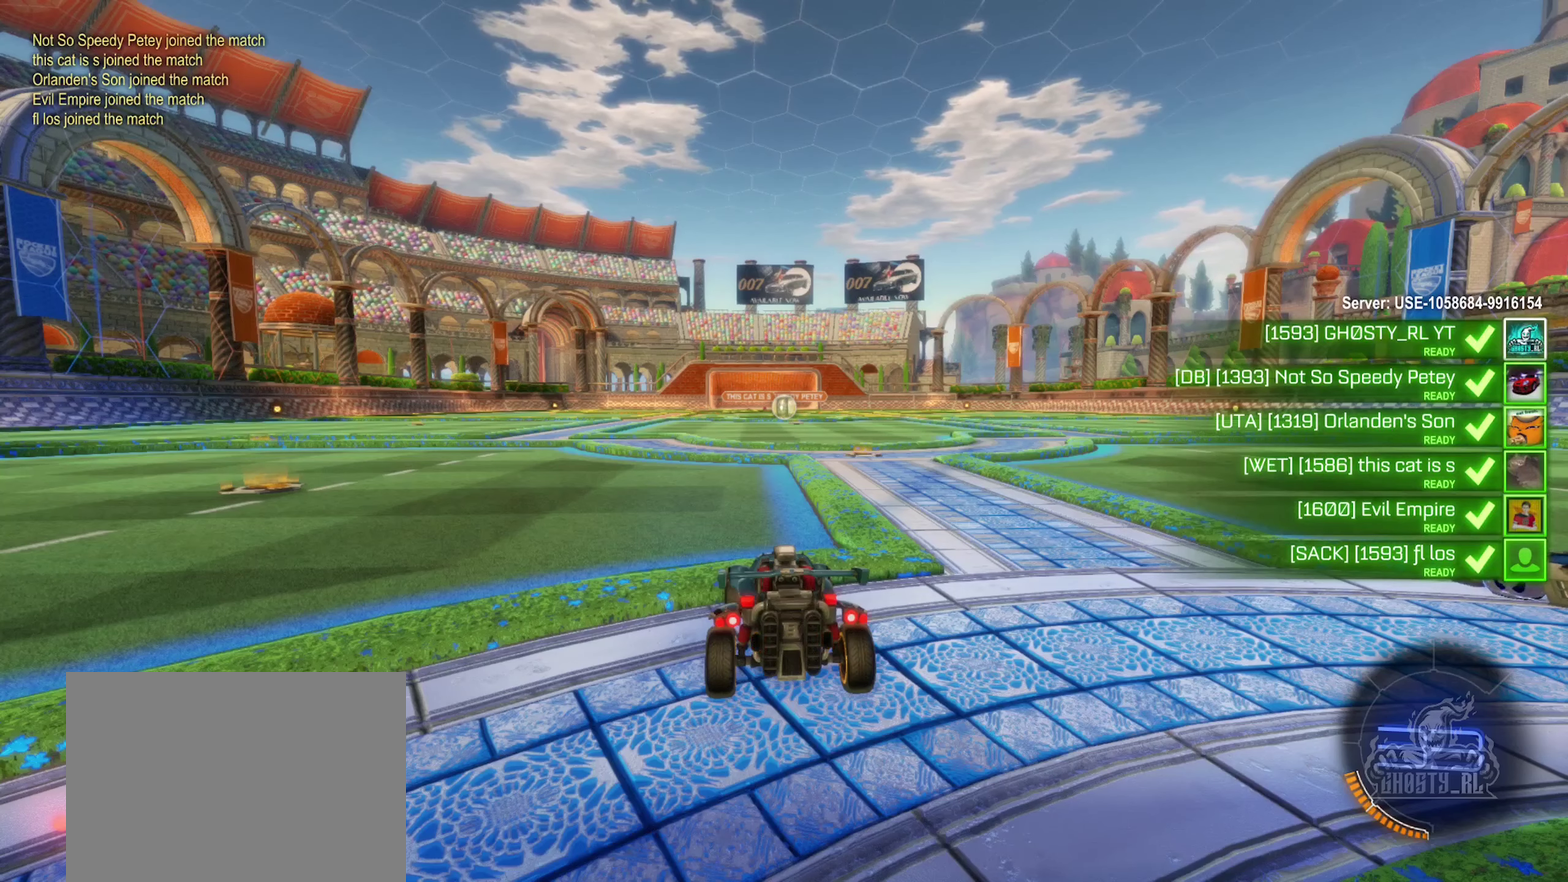
{"buttons": [], "left_stick": "center", "right_stick": "center", "events": []}
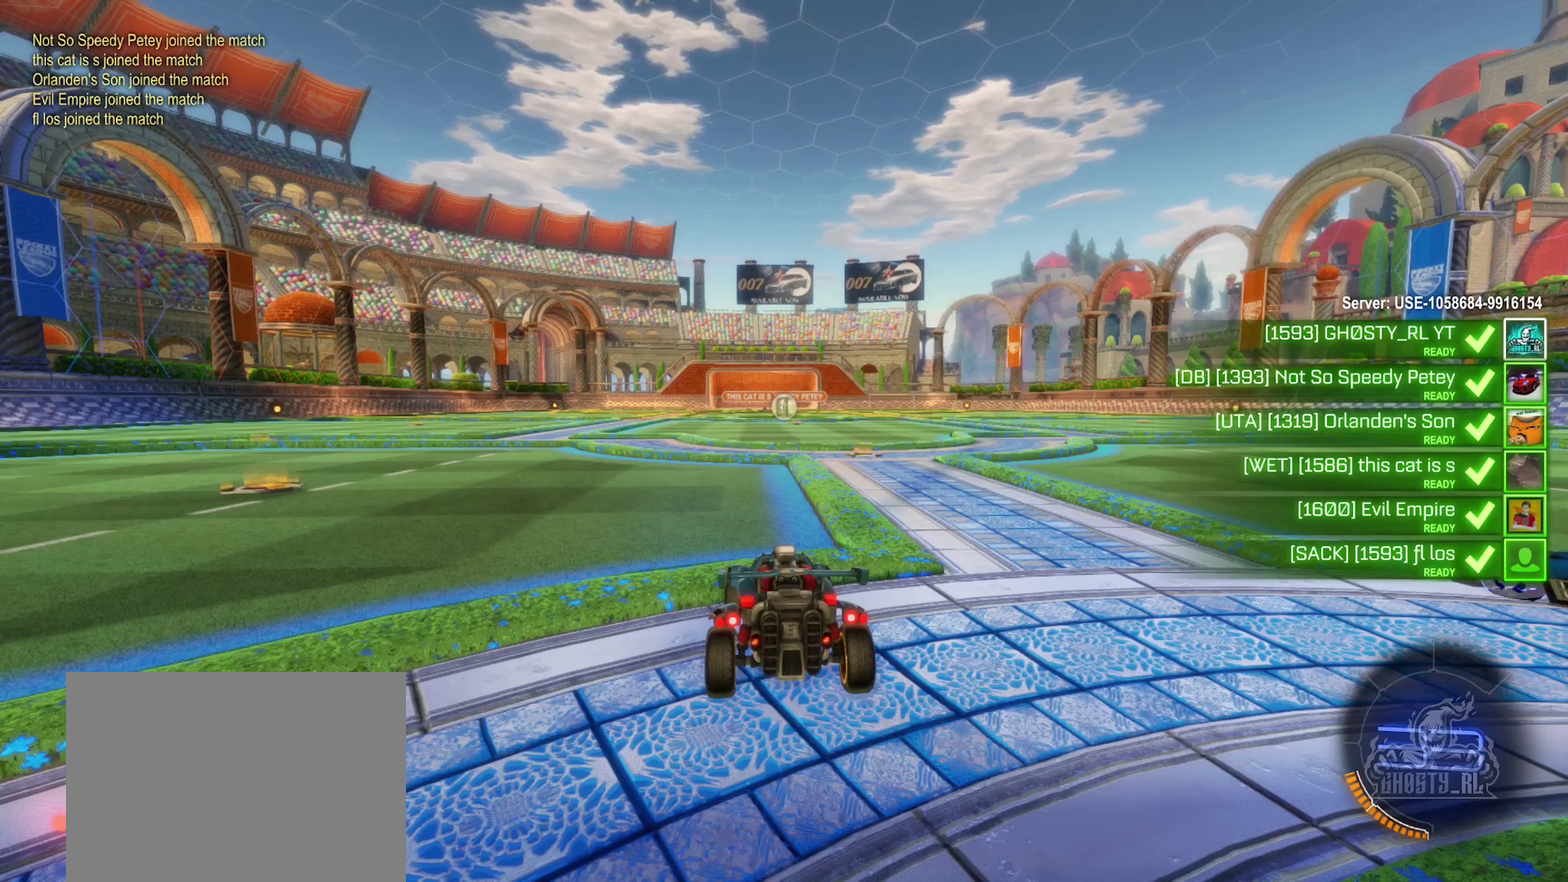
{"buttons": ["X"], "left_stick": "center", "right_stick": "center", "events": [[100, "X", "down"]]}
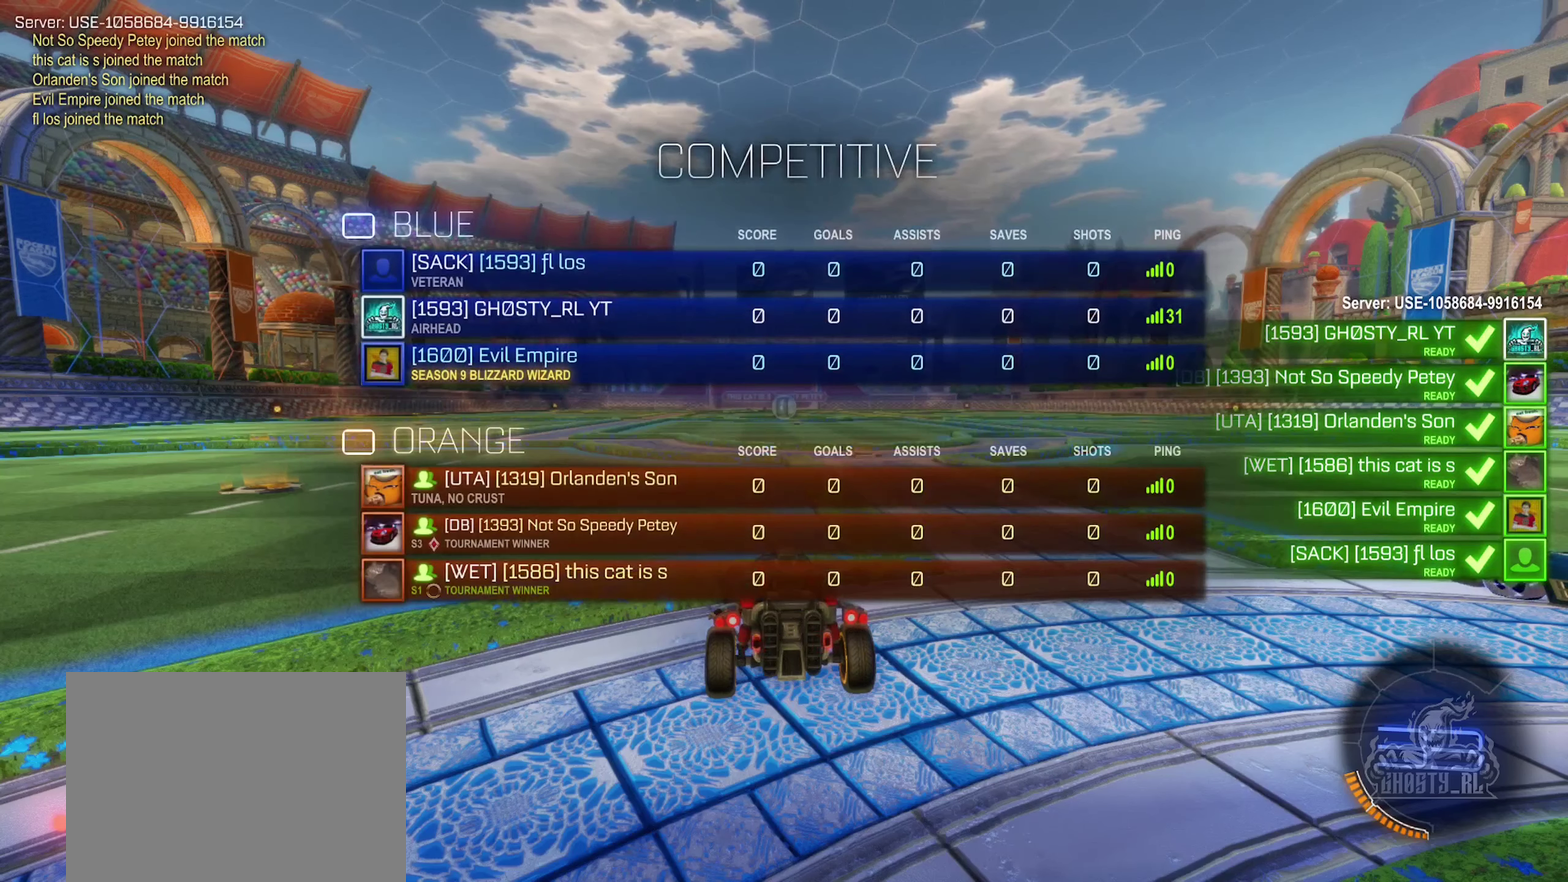
{"buttons": ["X"], "left_stick": "center", "right_stick": "center", "events": []}
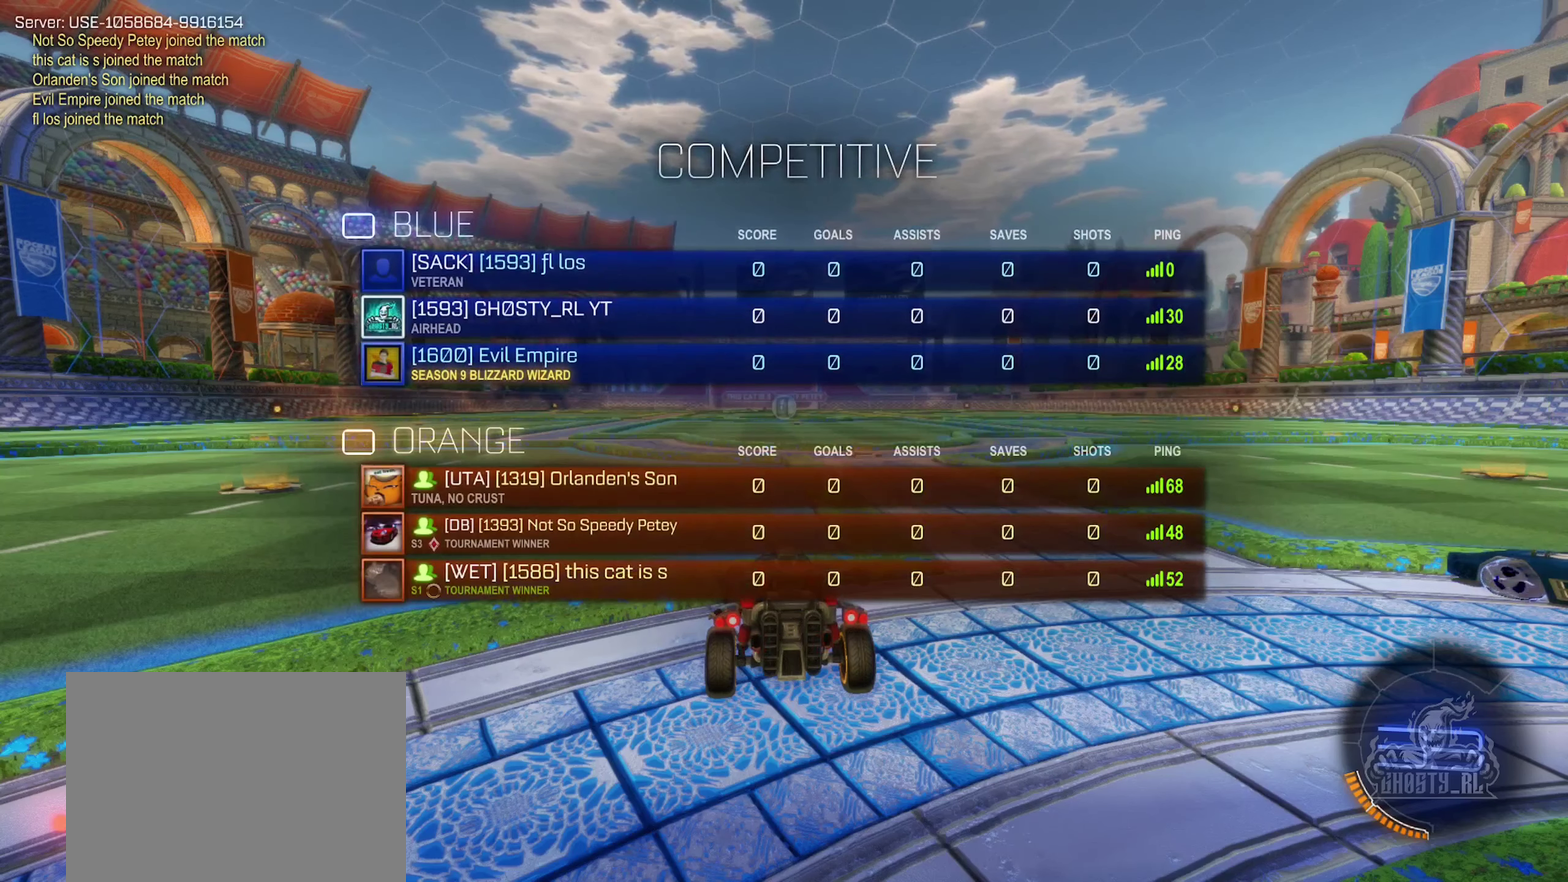
{"buttons": ["X"], "left_stick": "center", "right_stick": "center", "events": []}
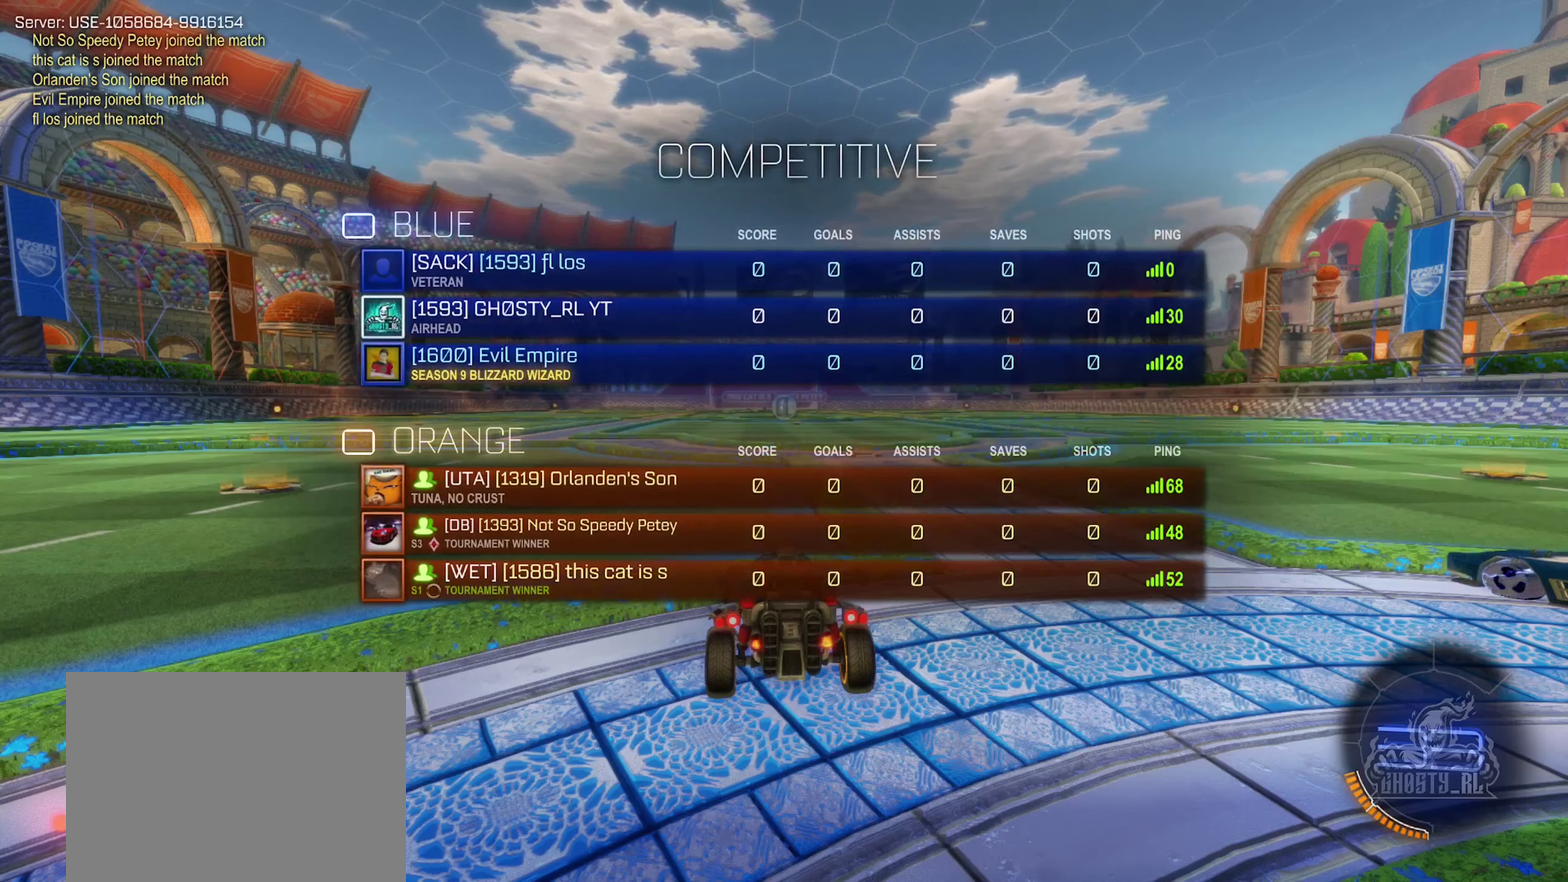
{"buttons": ["X"], "left_stick": "center", "right_stick": "center", "events": []}
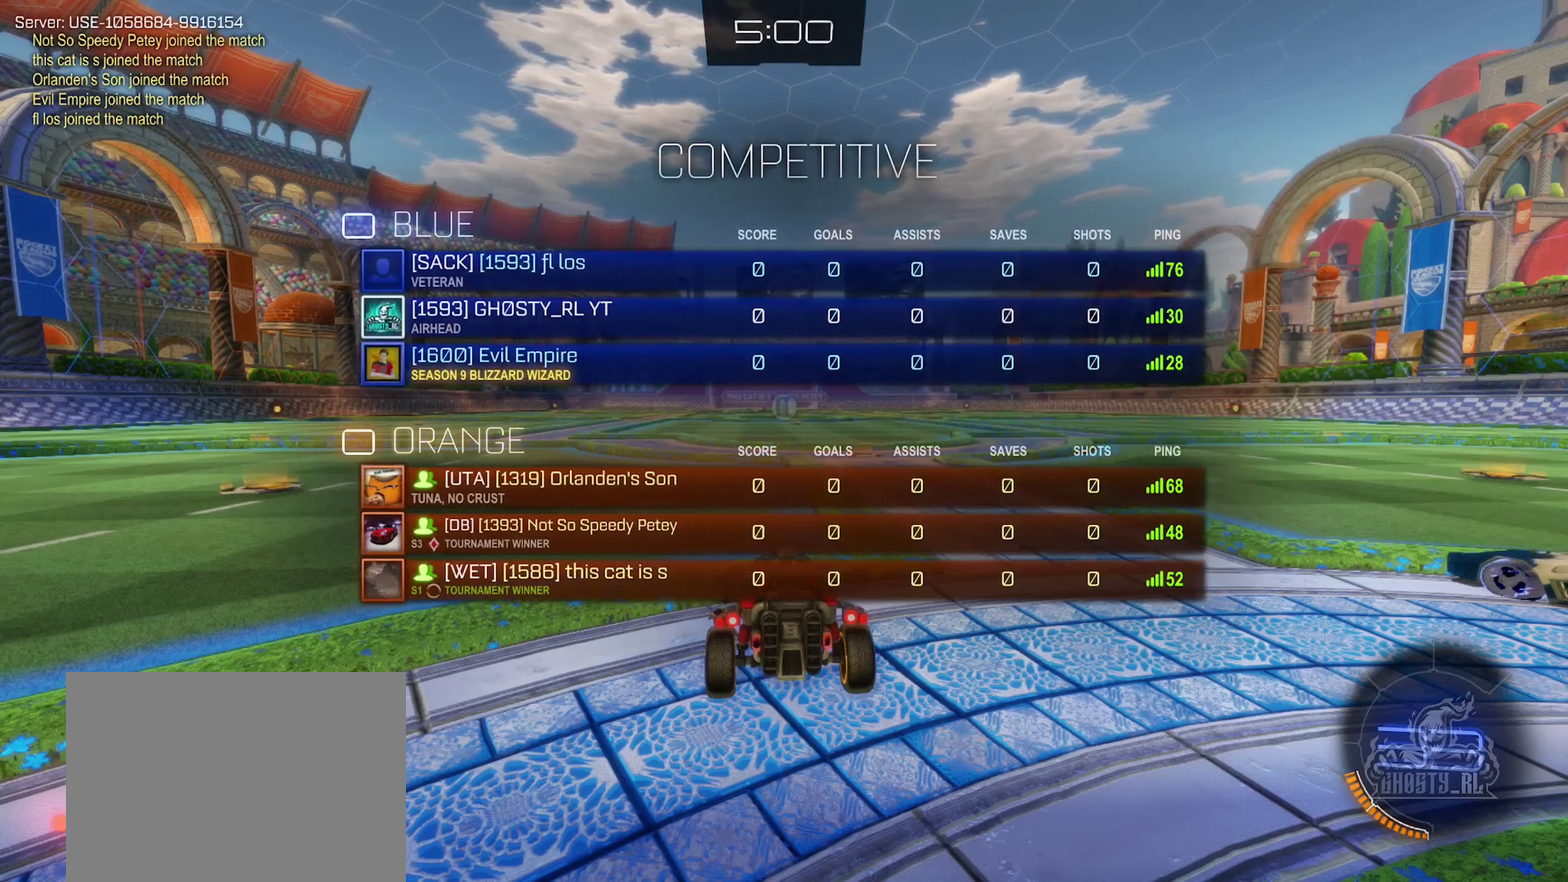
{"buttons": ["X"], "left_stick": "center", "right_stick": "center", "events": []}
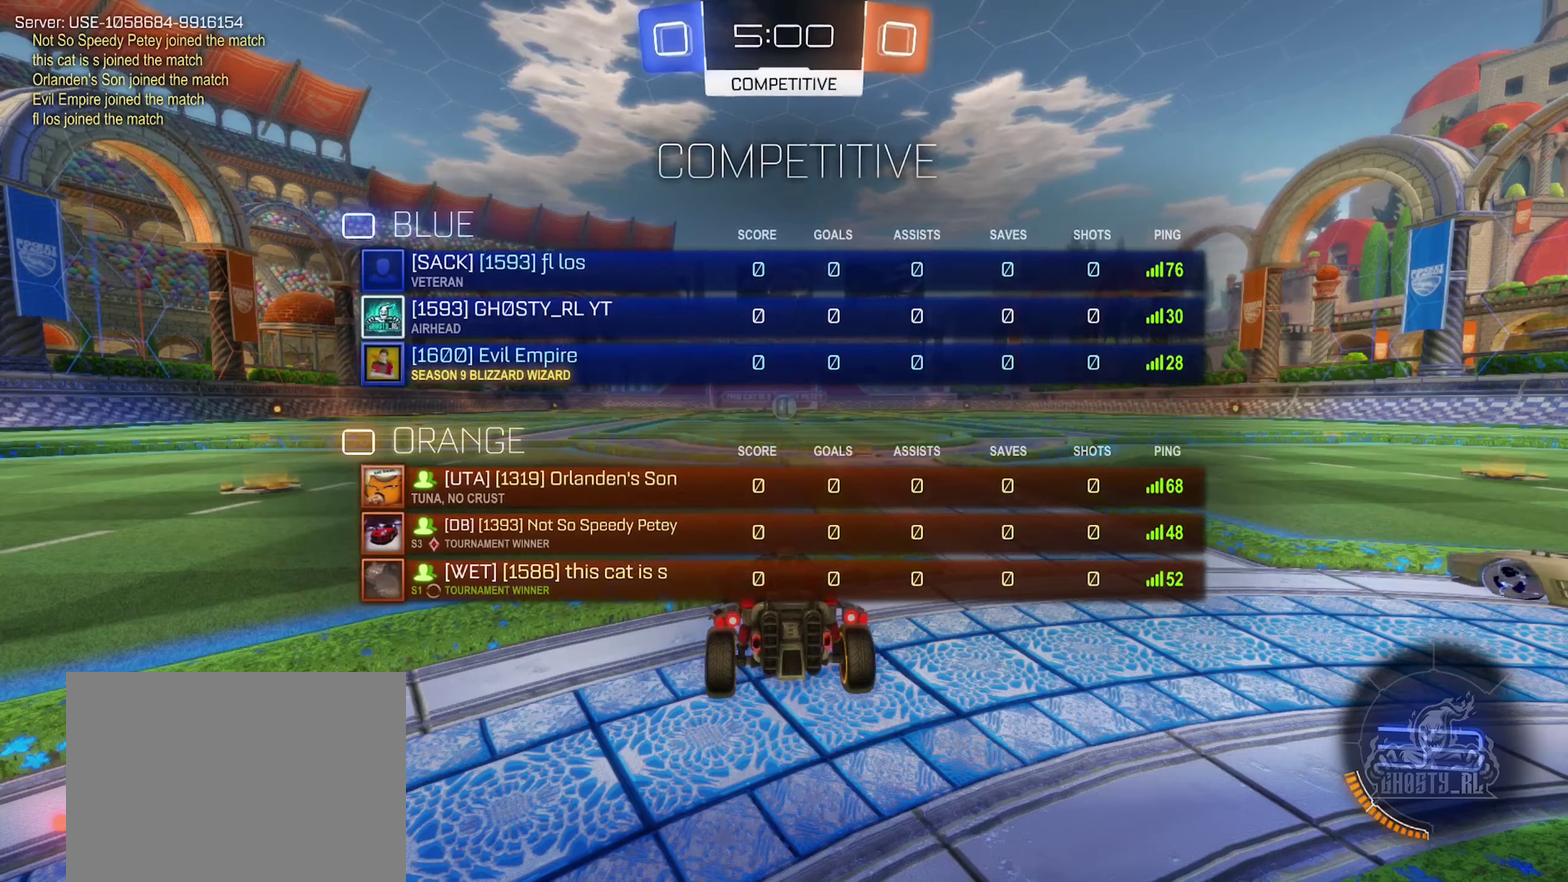
{"buttons": ["X"], "left_stick": "center", "right_stick": "center", "events": []}
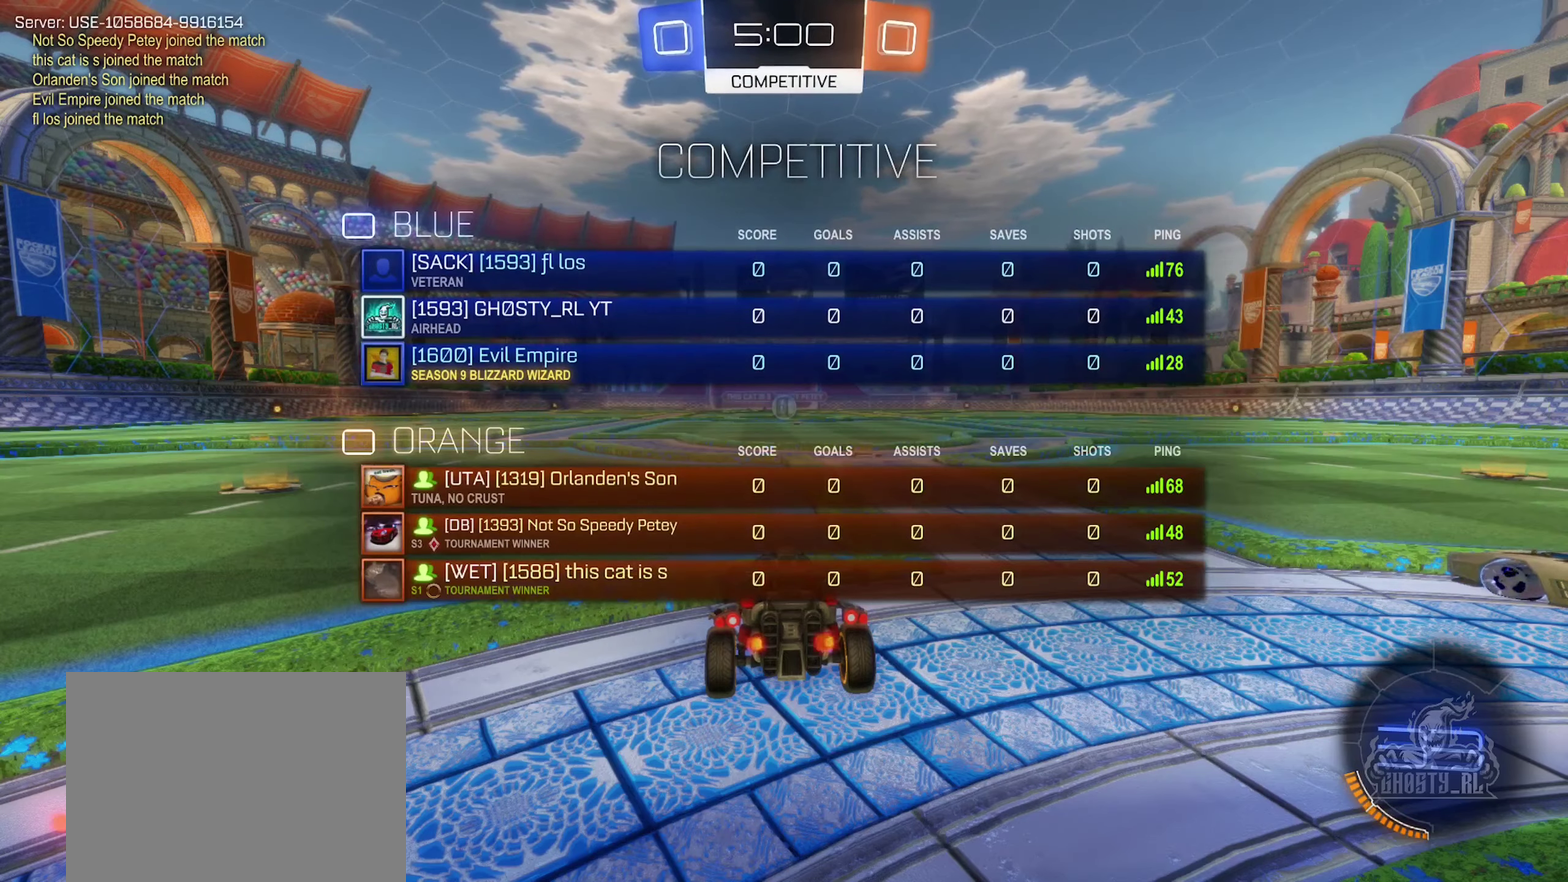
{"buttons": ["X"], "left_stick": "center", "right_stick": "center", "events": []}
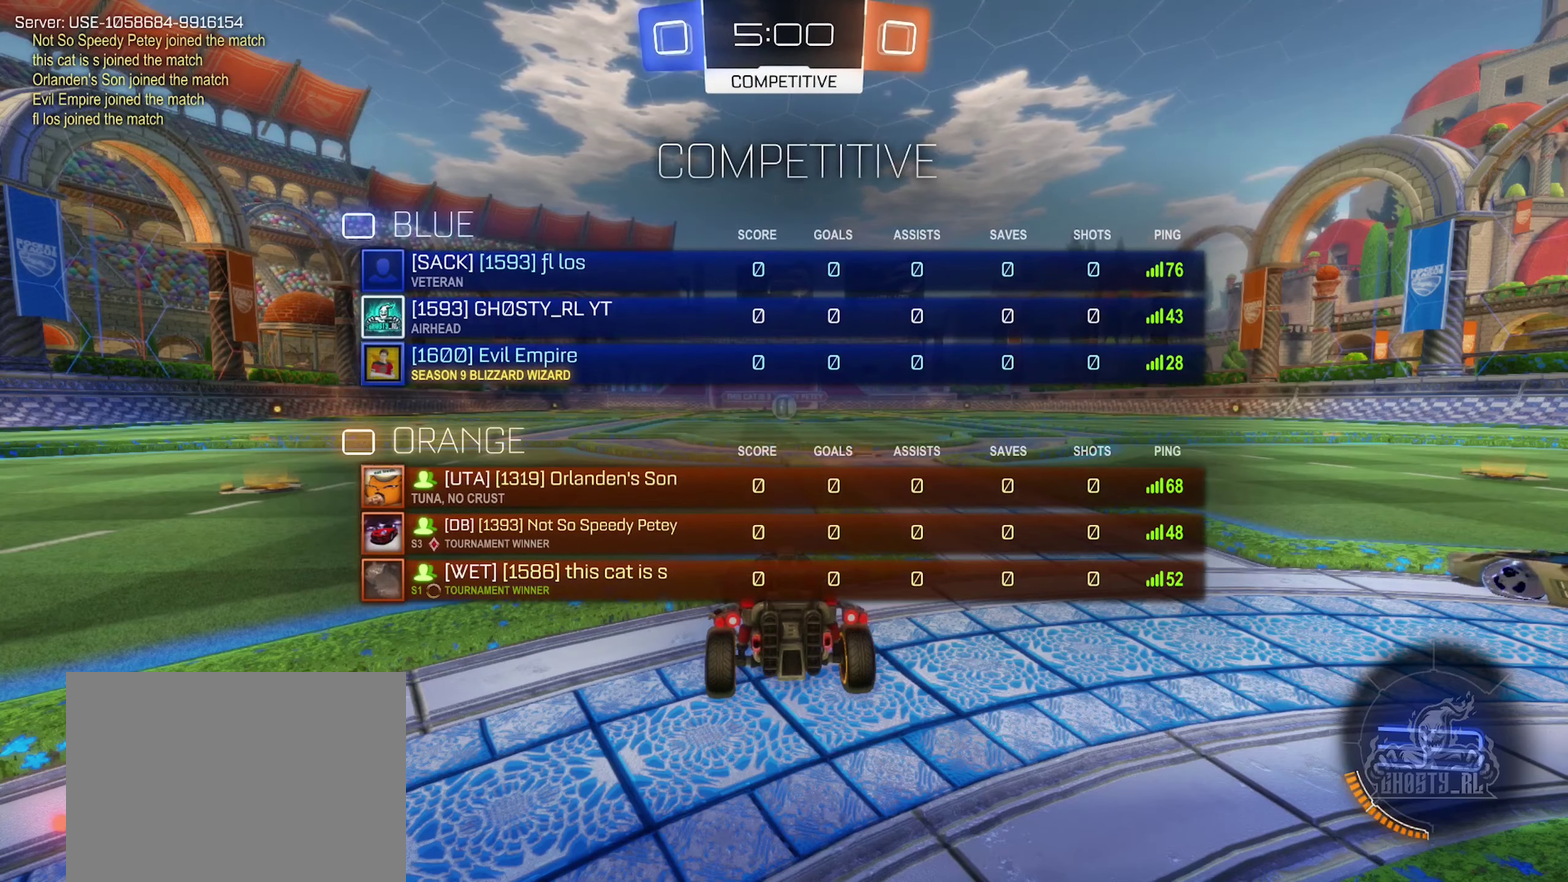
{"buttons": [], "left_stick": "center", "right_stick": "center", "events": [[167, "X", "up"]]}
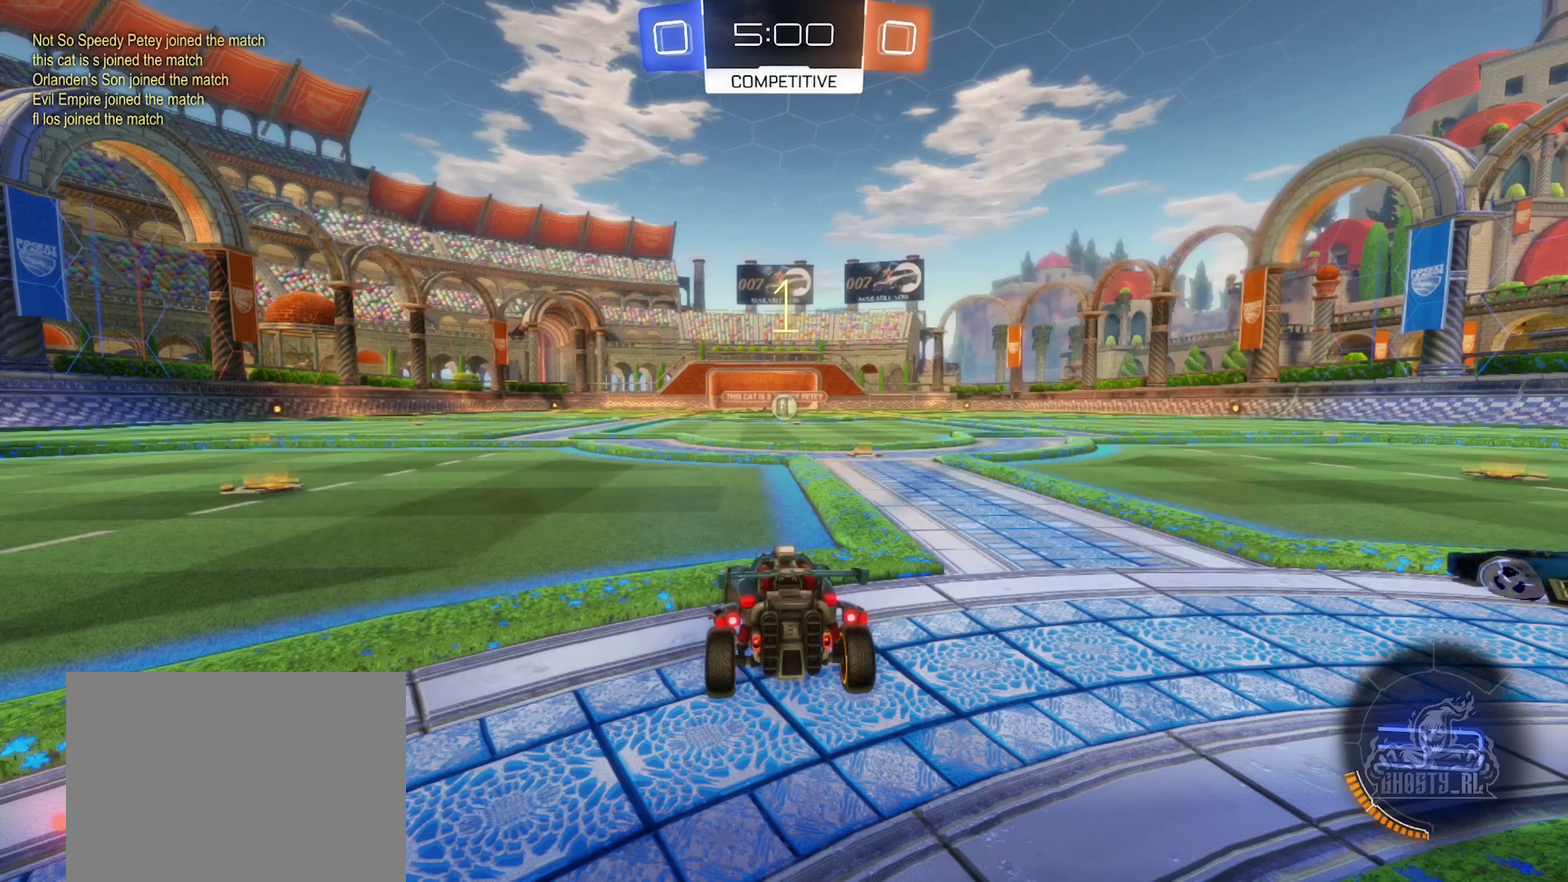
{"buttons": [], "left_stick": "center", "right_stick": "center", "events": [[100, "right_stick", "right"], [200, "right_stick", "center"]]}
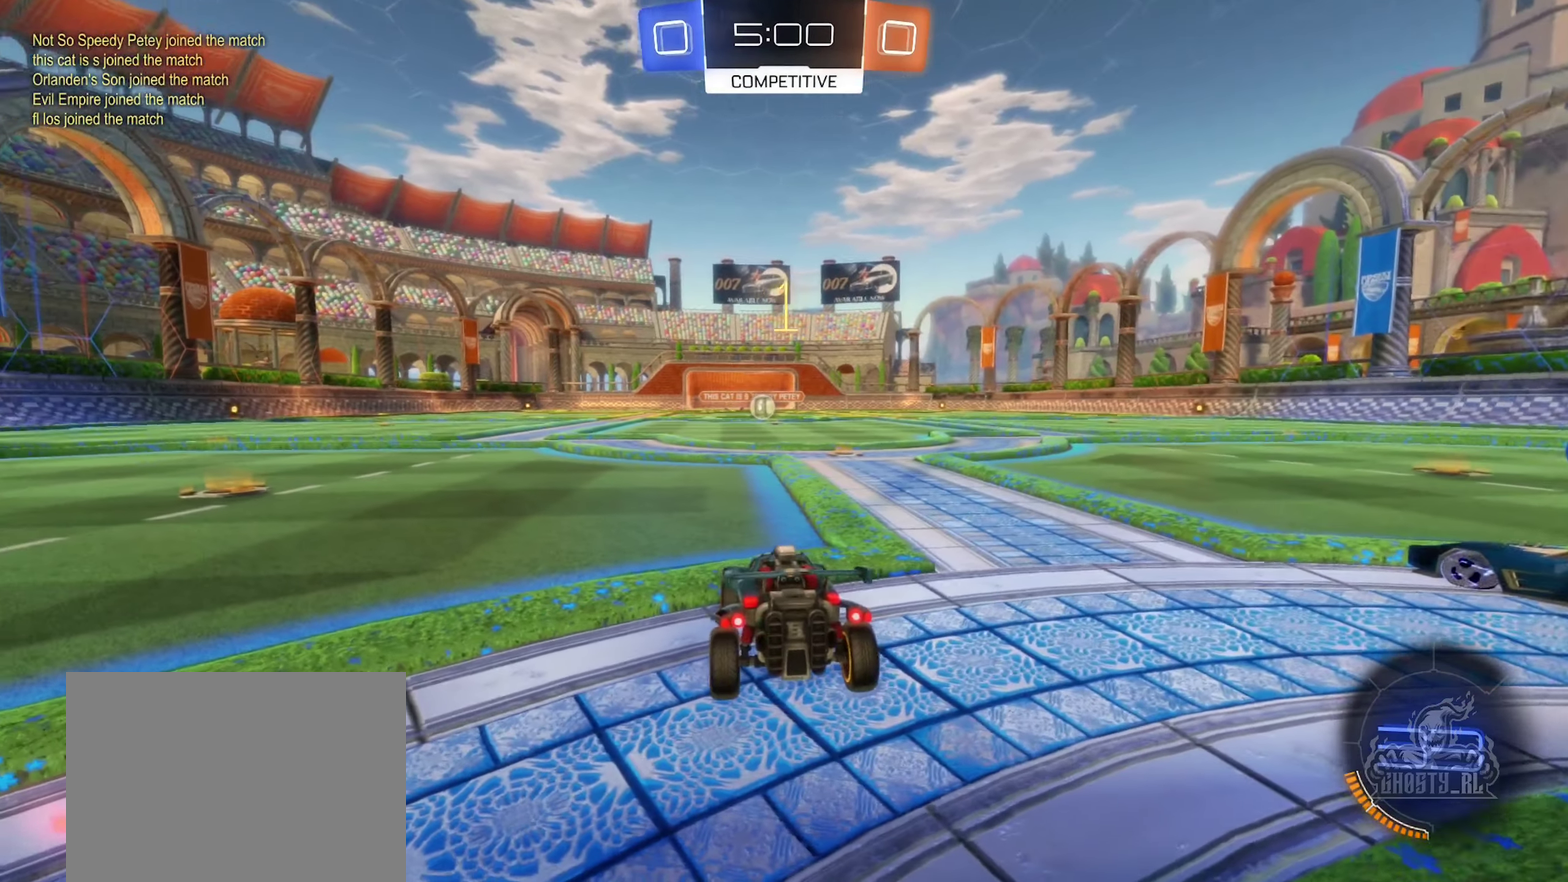
{"buttons": ["B", "R2"], "left_stick": "center", "right_stick": "center", "events": [[100, "B", "down"], [133, "R2", "down"], [133, "left_stick", "right"], [317, "left_stick", "center"]]}
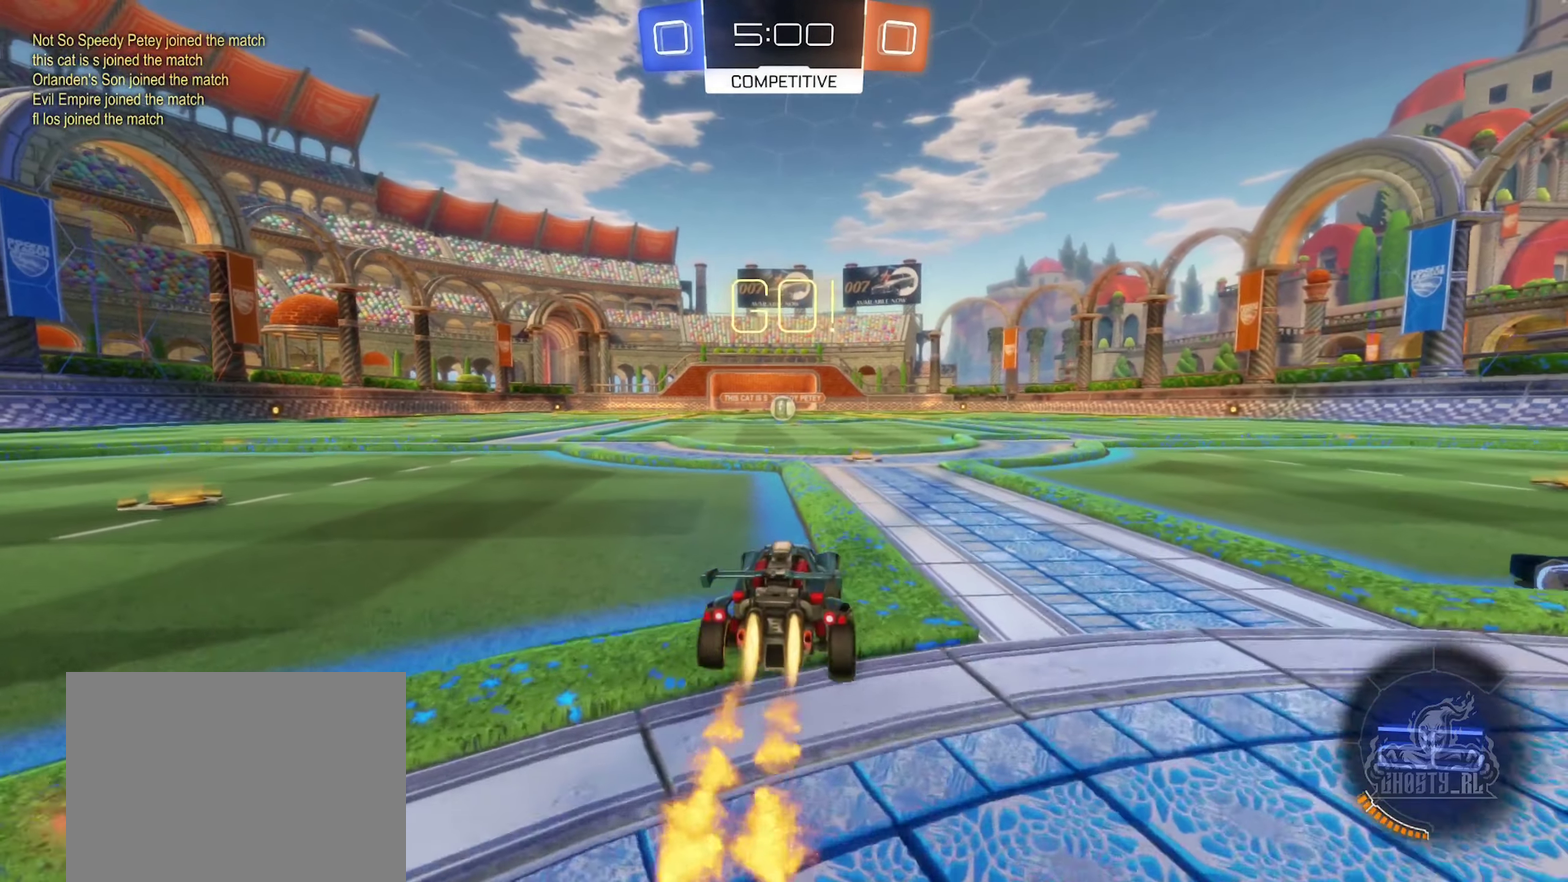
{"buttons": ["A", "B", "R2"], "left_stick": "left", "right_stick": "center", "events": [[283, "left_stick", "right"], [333, "A", "down"], [400, "A", "up"], [433, "left_stick", "up-left"], [500, "A", "down"], [500, "left_stick", "left"]]}
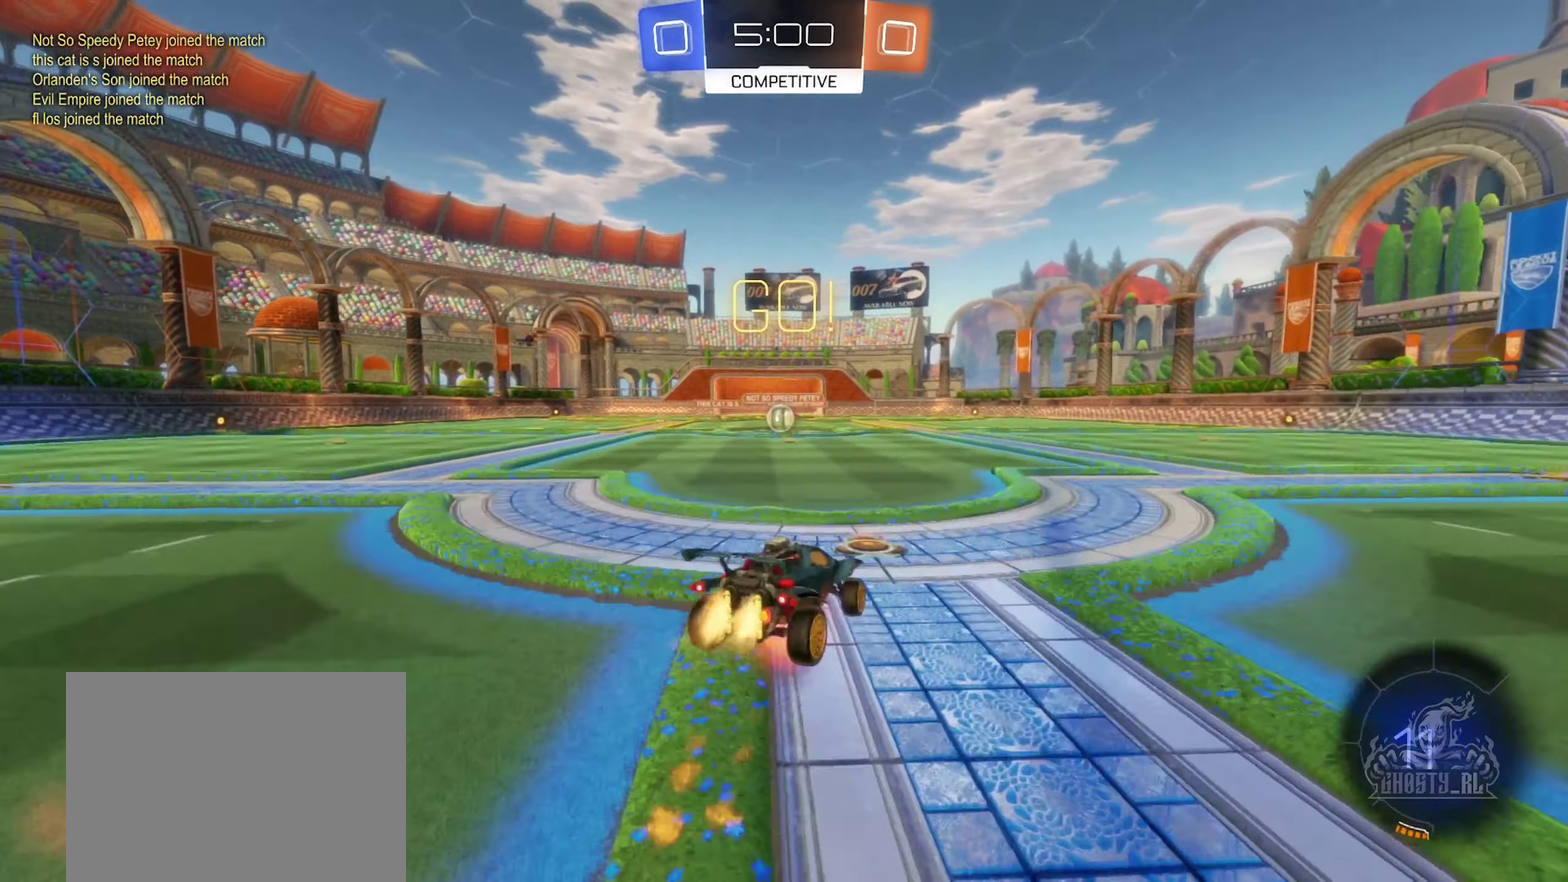
{"buttons": ["B", "L1", "R2"], "left_stick": "left", "right_stick": "center", "events": [[50, "left_stick", "down-left"], [167, "left_stick", "down"], [283, "left_stick", "down-left"], [333, "A", "up"], [333, "L1", "down"], [333, "left_stick", "left"]]}
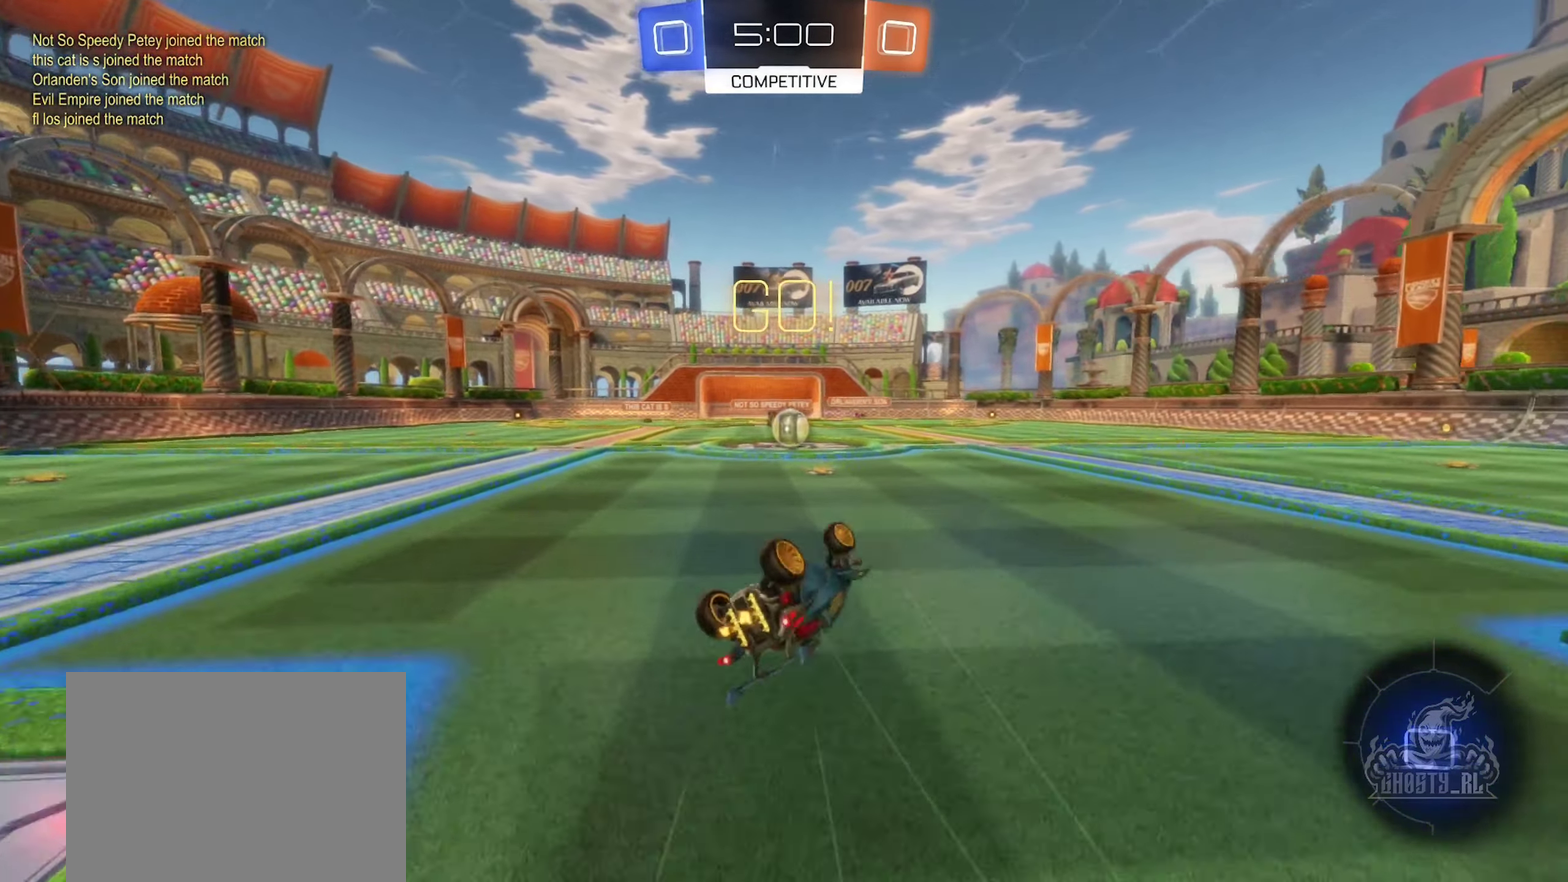
{"buttons": ["R2"], "left_stick": "right", "right_stick": "center", "events": [[150, "left_stick", "down-left"], [167, "L1", "up"], [217, "B", "up"], [267, "left_stick", "center"], [417, "left_stick", "right"]]}
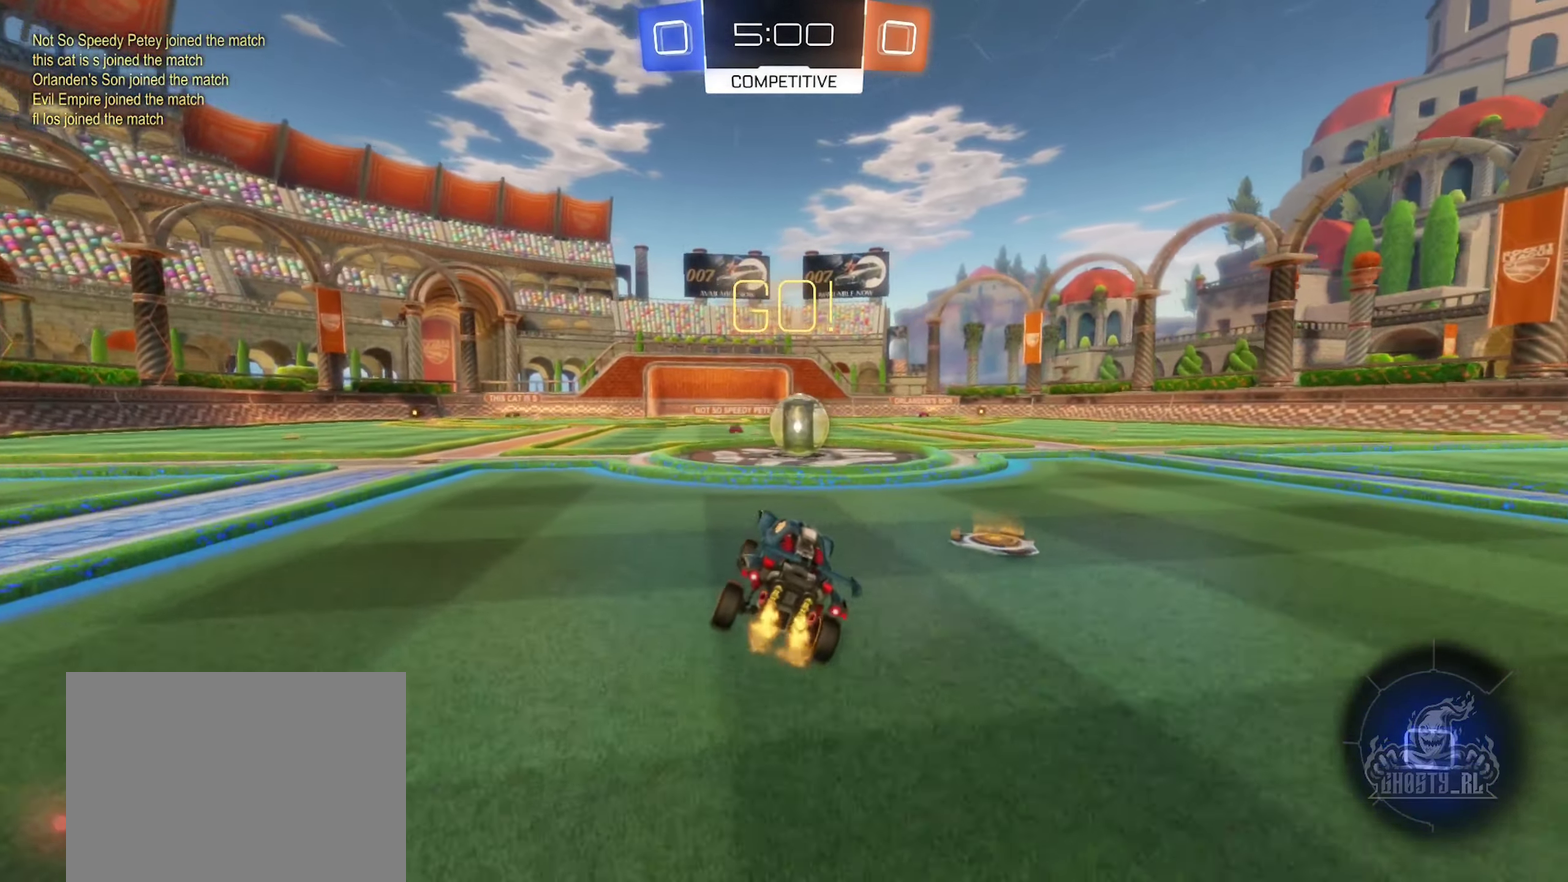
{"buttons": ["A", "L1", "R2"], "left_stick": "down-left", "right_stick": "center", "events": [[267, "A", "down"], [333, "L1", "down"], [367, "left_stick", "up"], [383, "A", "up"], [450, "A", "down"], [500, "left_stick", "down-left"]]}
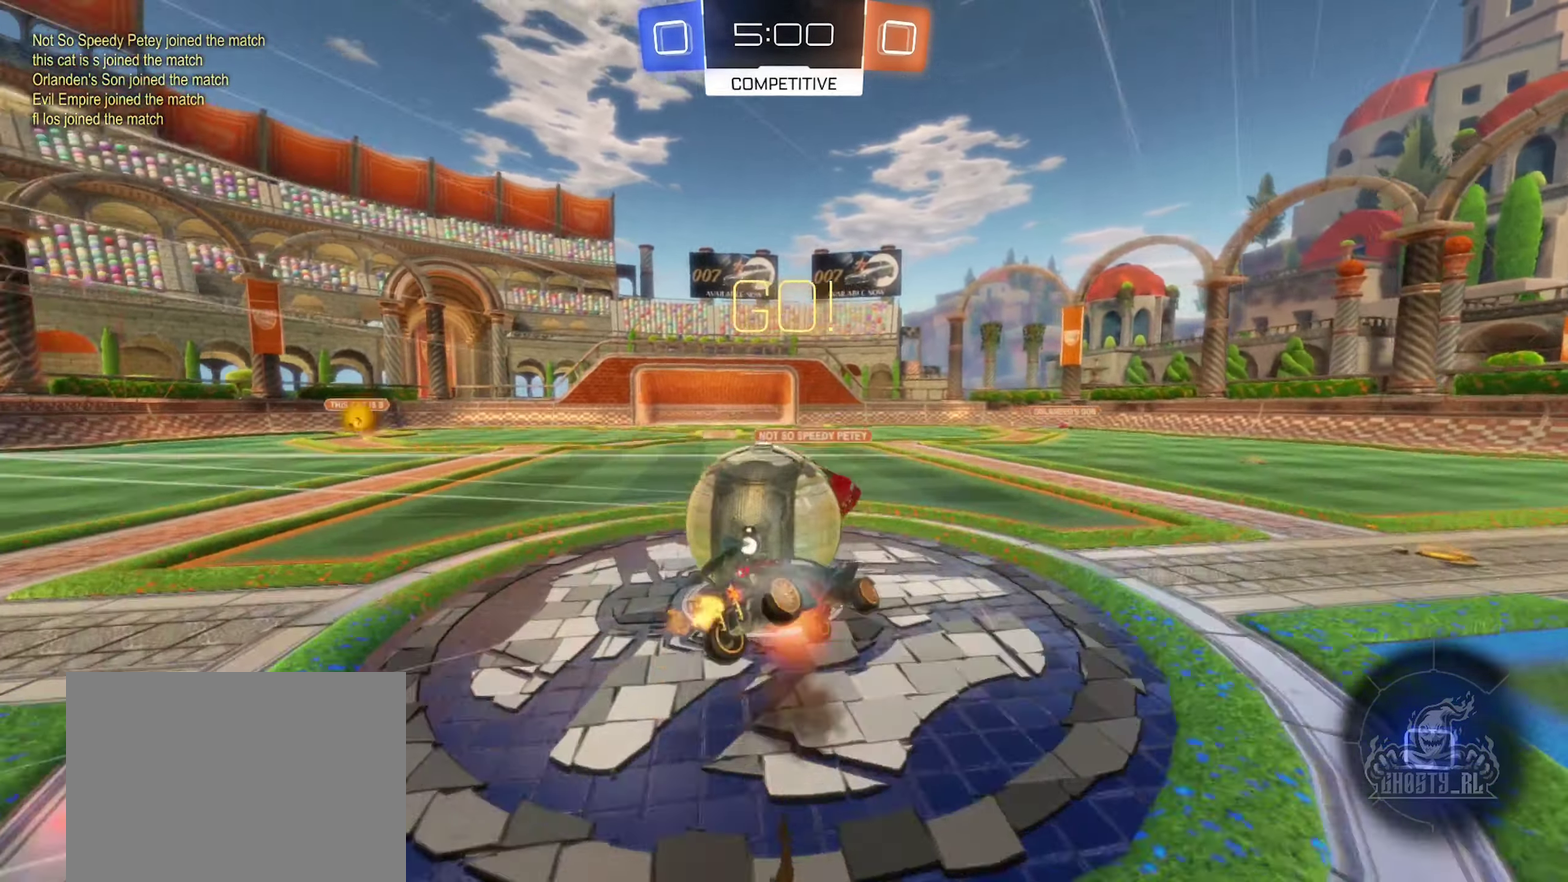
{"buttons": ["L1", "R2"], "left_stick": "up-left", "right_stick": "center", "events": [[400, "left_stick", "left"], [434, "A", "up"], [500, "left_stick", "up-left"]]}